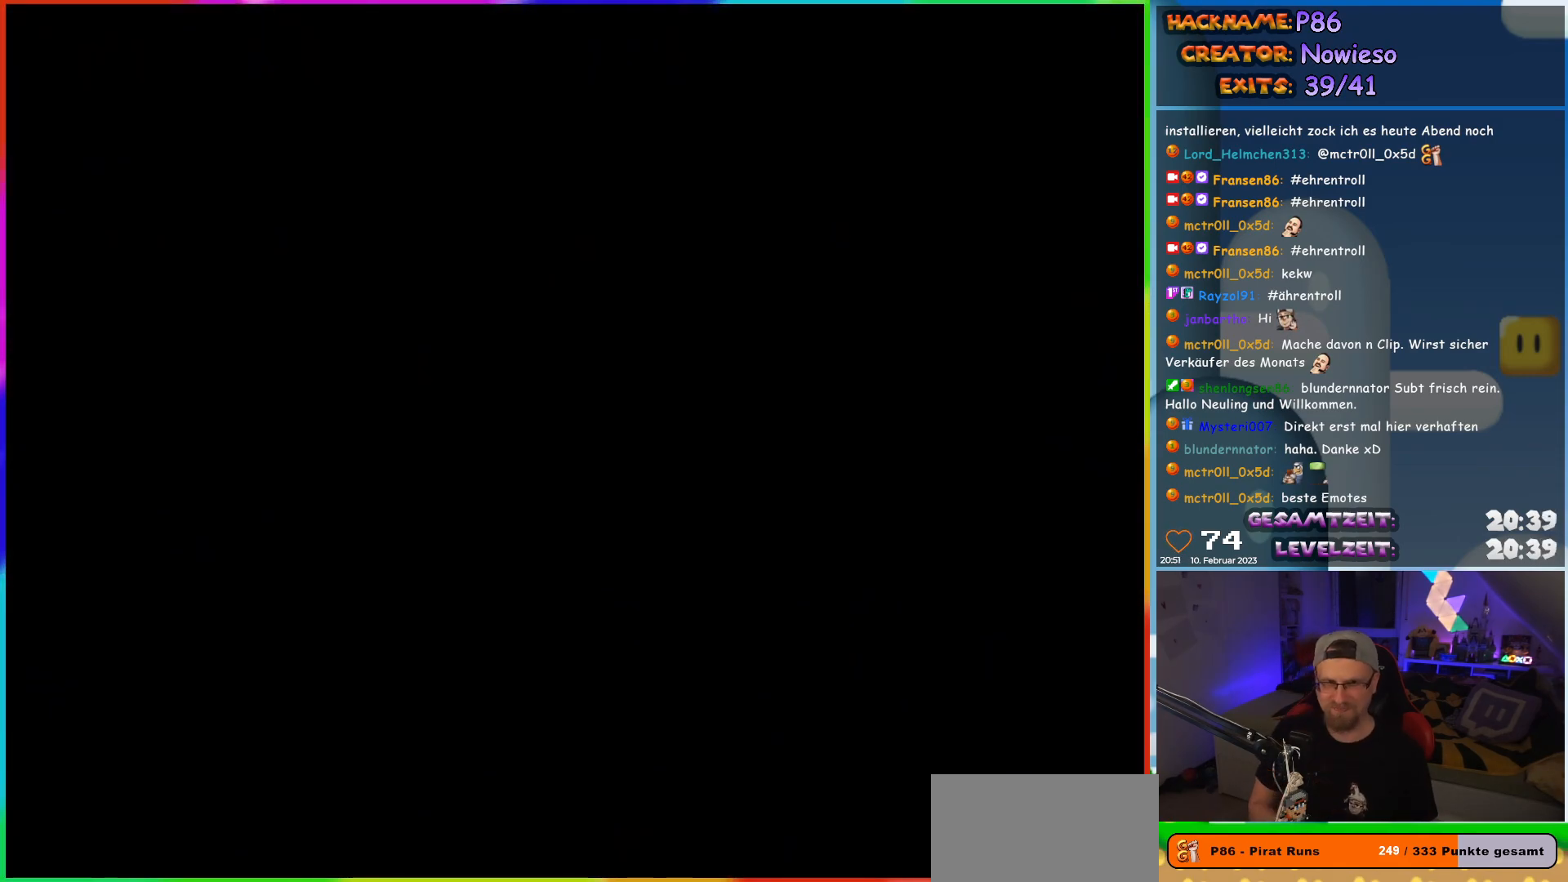
Gameplay with a controller (Nintendo layout); each line is a JSON object with the inputs held at the frame after it. "events" lists button and stick changes between this image and that frame as [ms after this image, input, new state], when the widget could be followed in between. Not read: L3 R3.
{"buttons": [], "events": []}
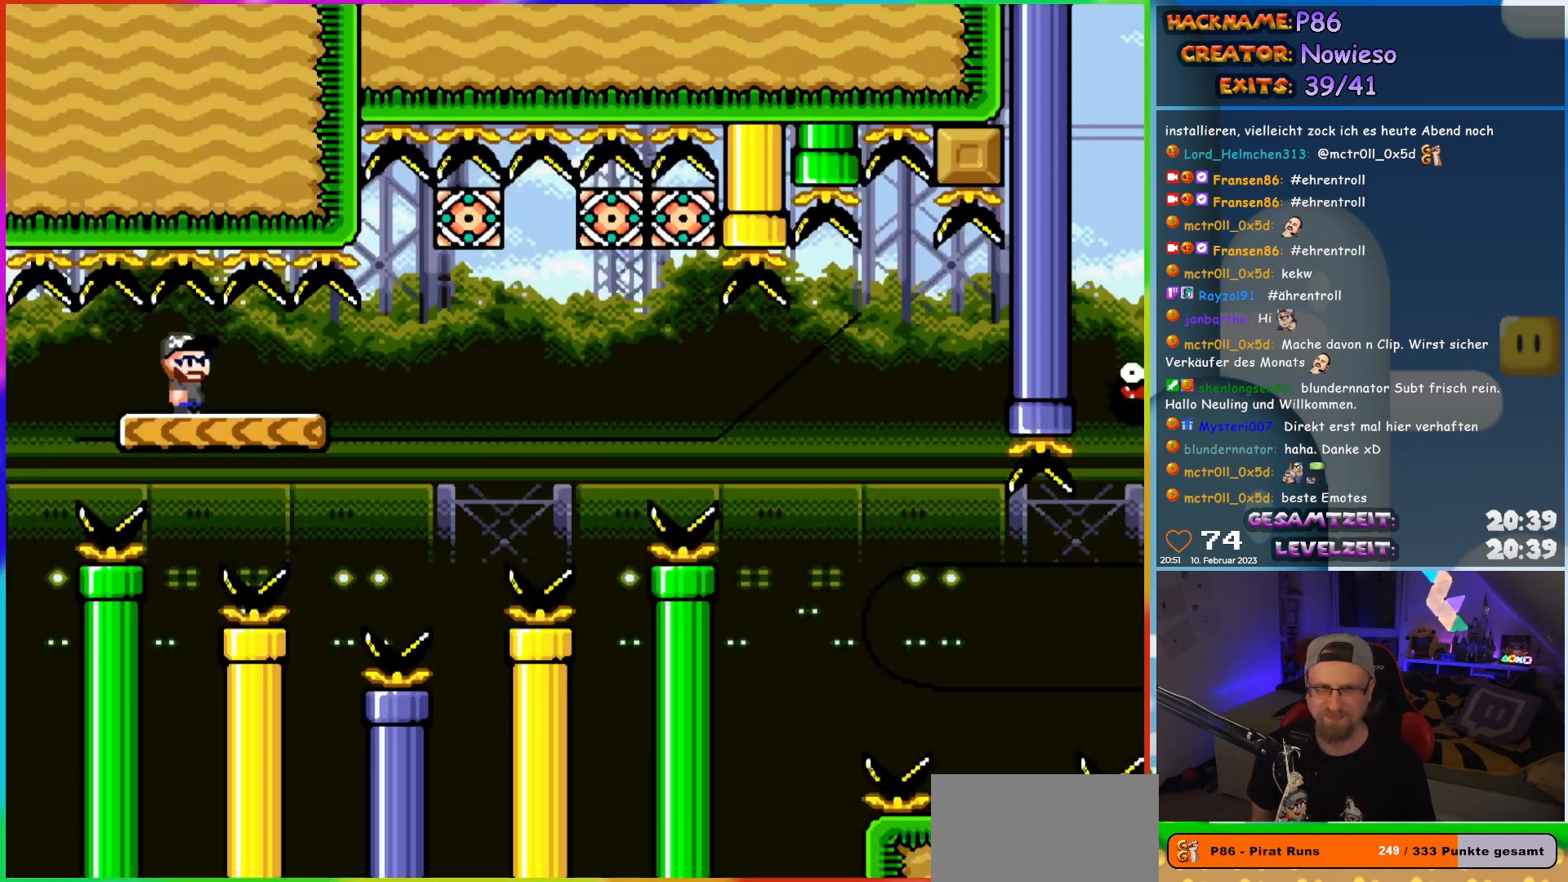
{"buttons": ["X"], "events": [[283, "X", "down"]]}
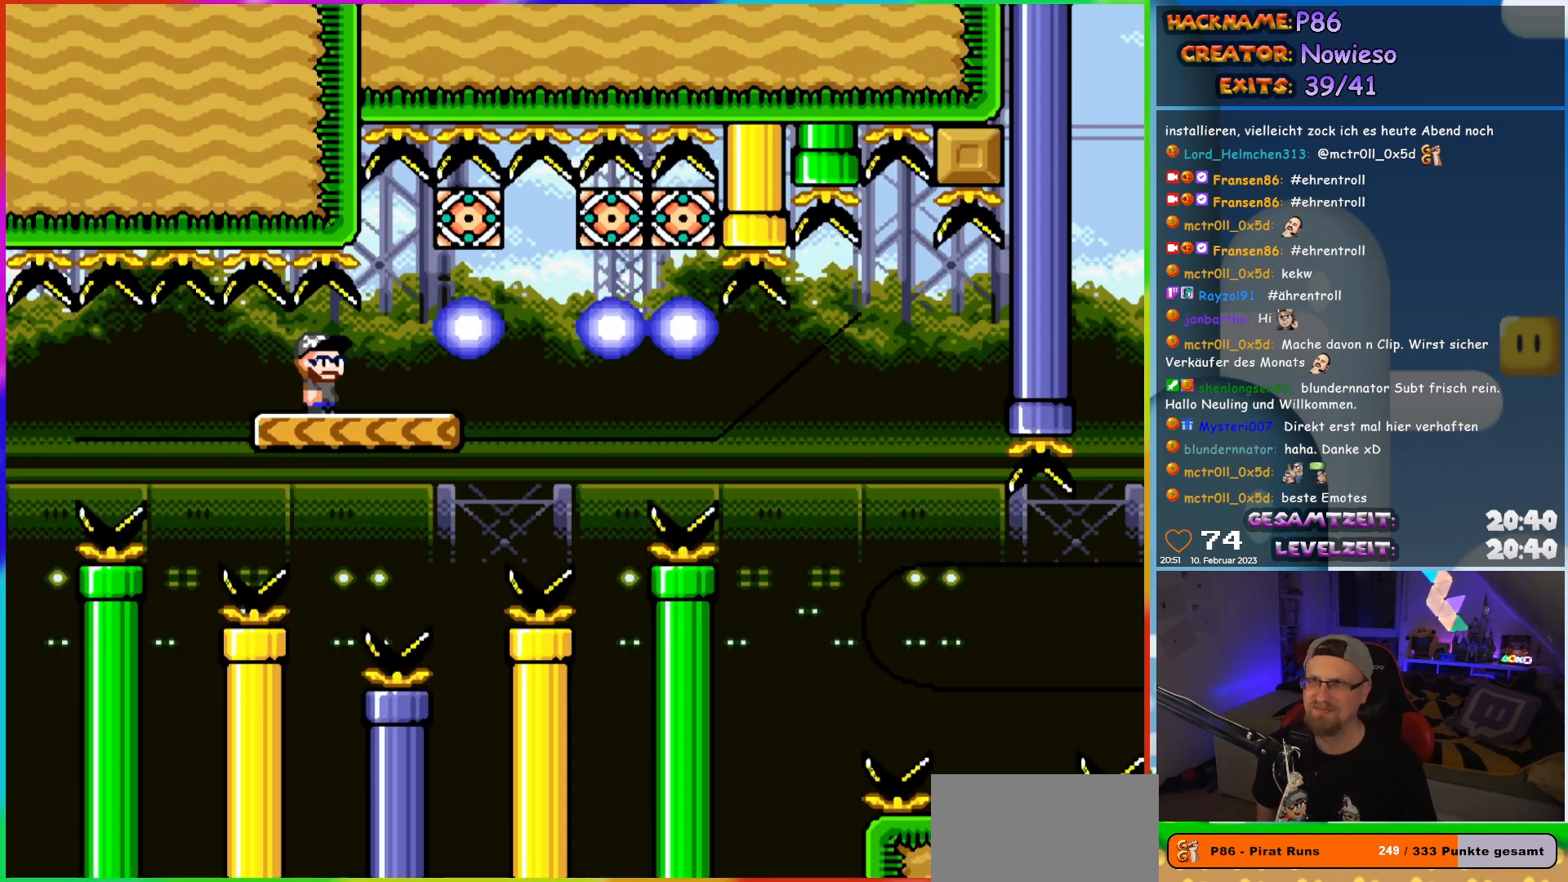
{"buttons": ["X"], "events": [[283, "DPAD_RIGHT", "down"], [483, "DPAD_RIGHT", "up"]]}
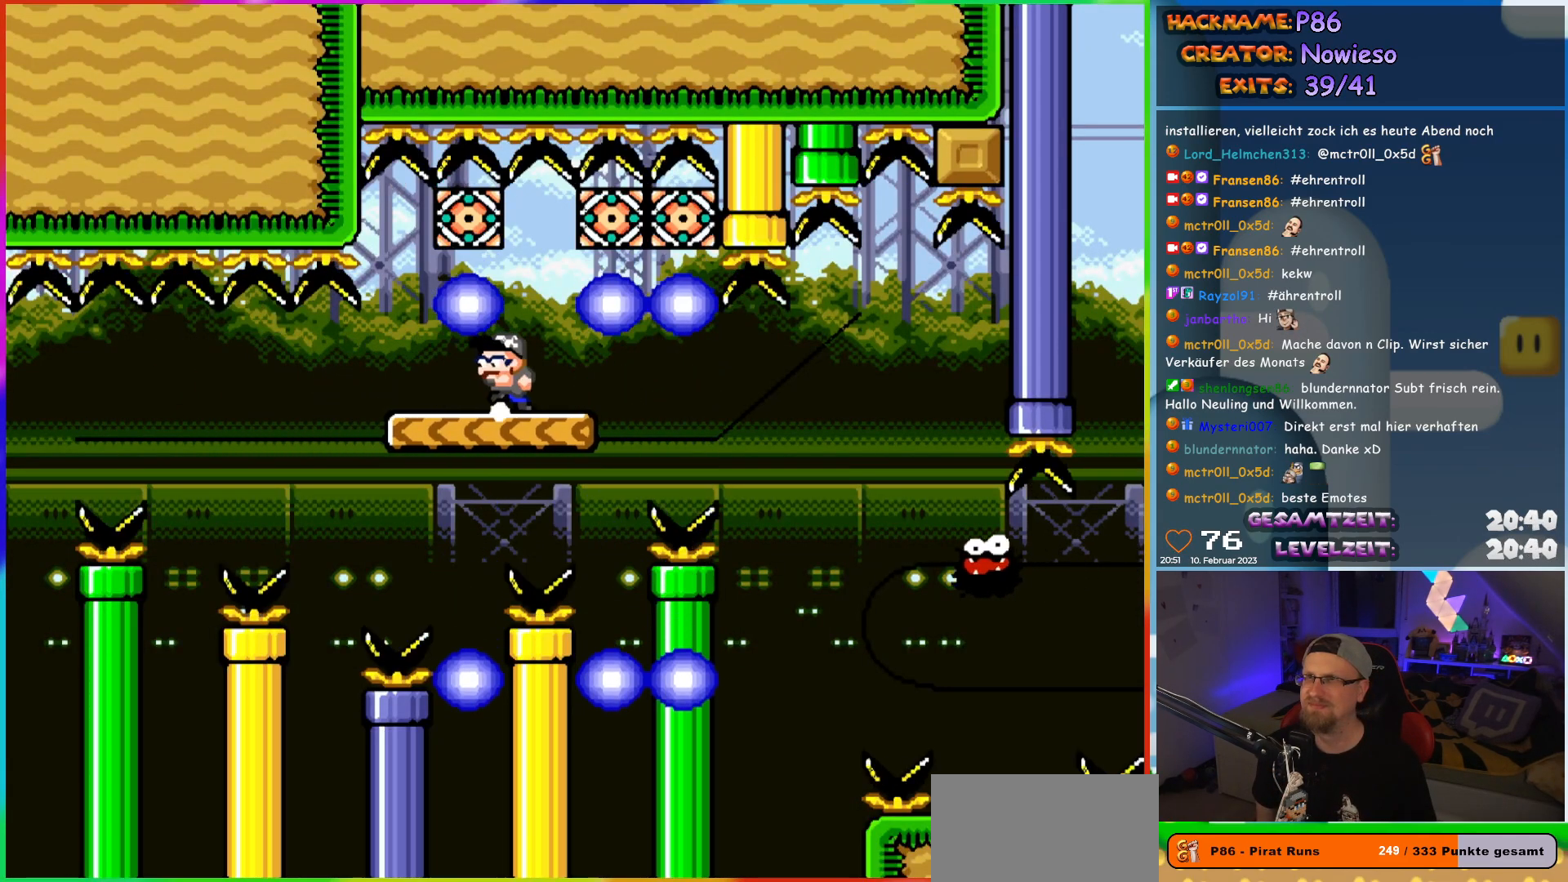
{"buttons": ["X", "DPAD_RIGHT"], "events": [[17, "DPAD_LEFT", "down"], [133, "DPAD_LEFT", "up"], [250, "DPAD_RIGHT", "down"]]}
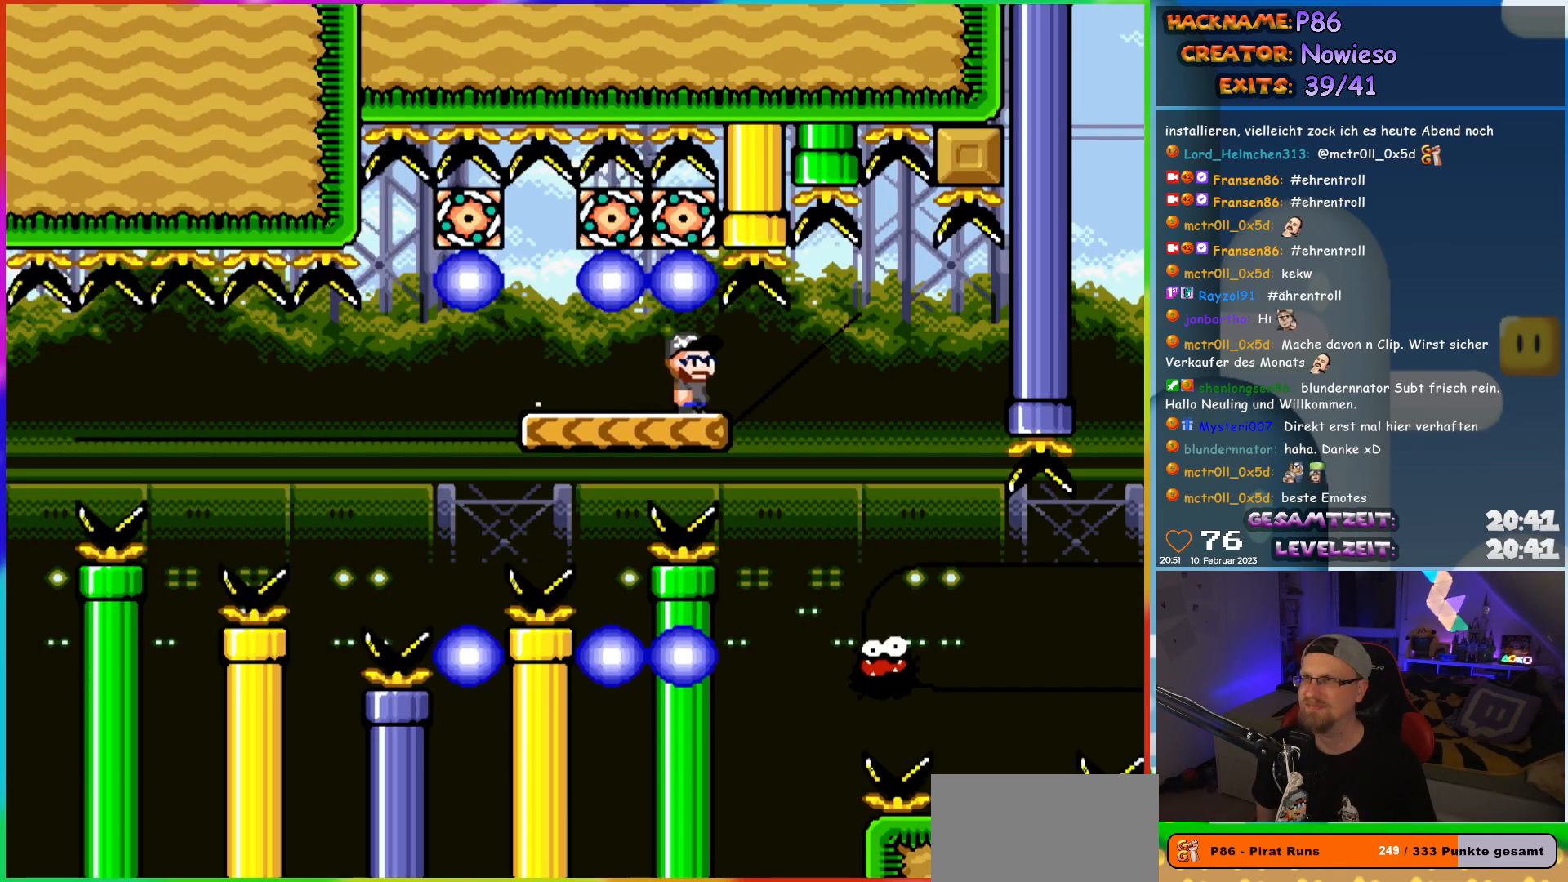
{"buttons": ["X", "DPAD_RIGHT"], "events": [[350, "DPAD_RIGHT", "up"], [367, "DPAD_LEFT", "down"], [417, "DPAD_UP", "down"], [450, "DPAD_LEFT", "up"], [450, "DPAD_UP", "up"], [467, "DPAD_RIGHT", "down"]]}
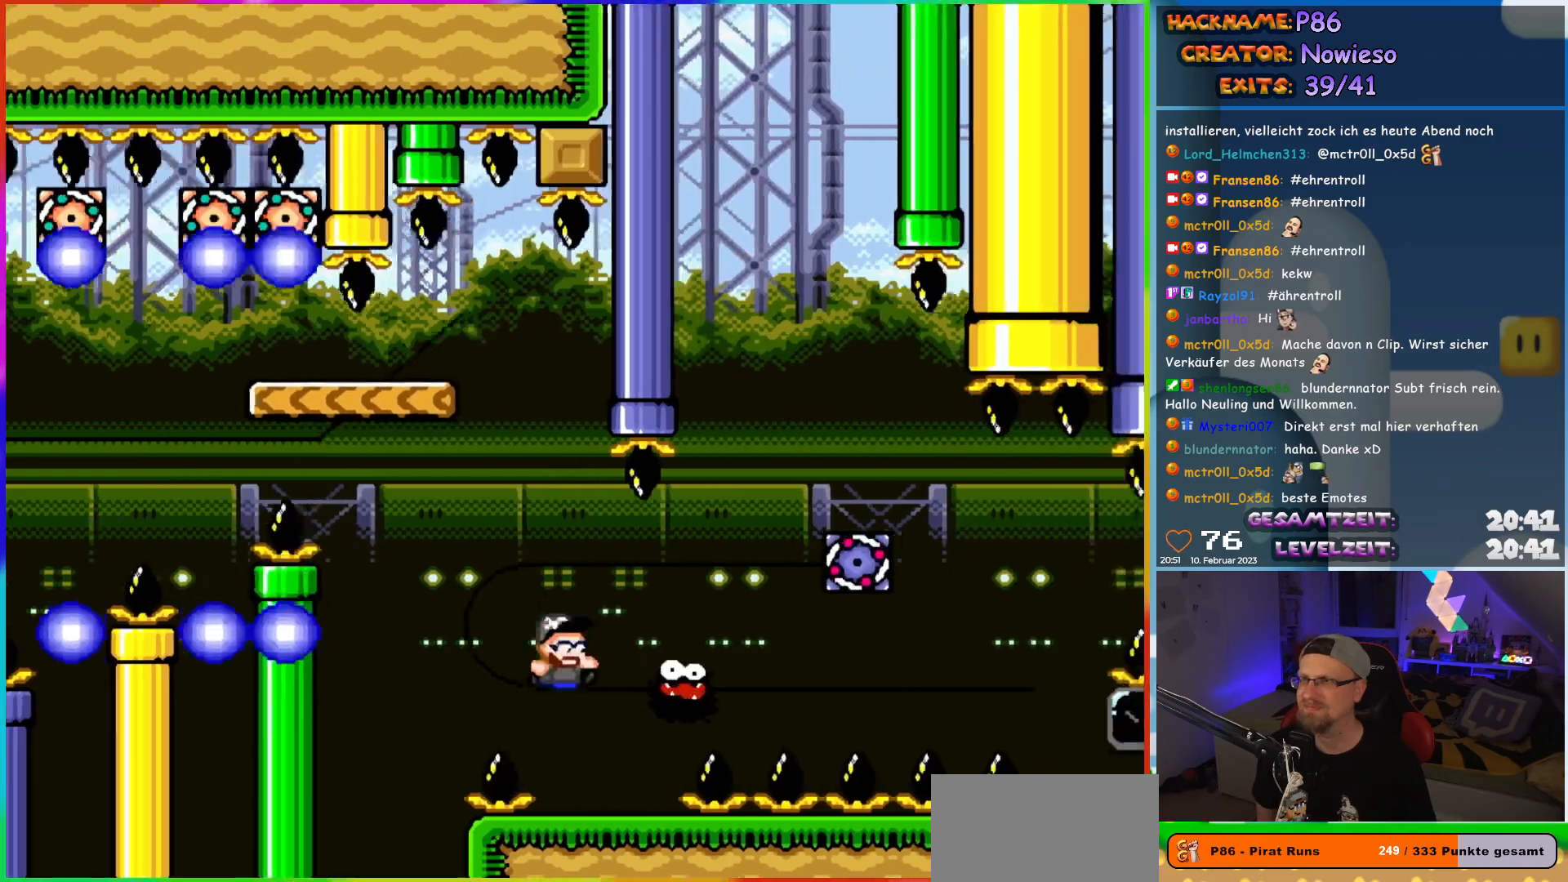
{"buttons": ["A", "X", "DPAD_RIGHT"], "events": [[133, "A", "down"]]}
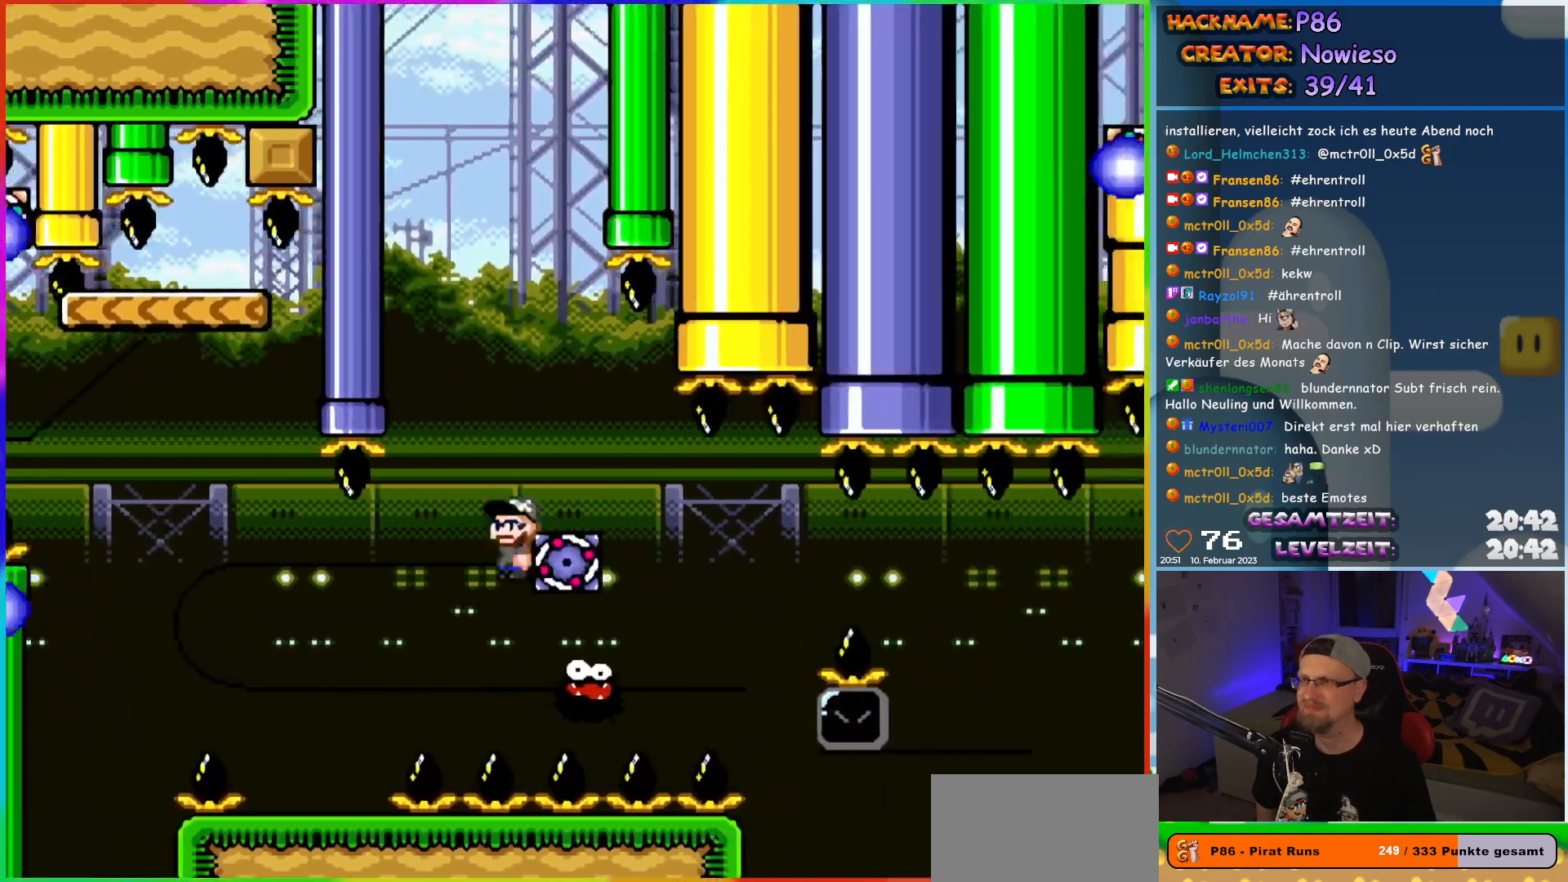
{"buttons": ["A", "X", "DPAD_RIGHT"], "events": [[267, "A", "up"], [367, "A", "down"]]}
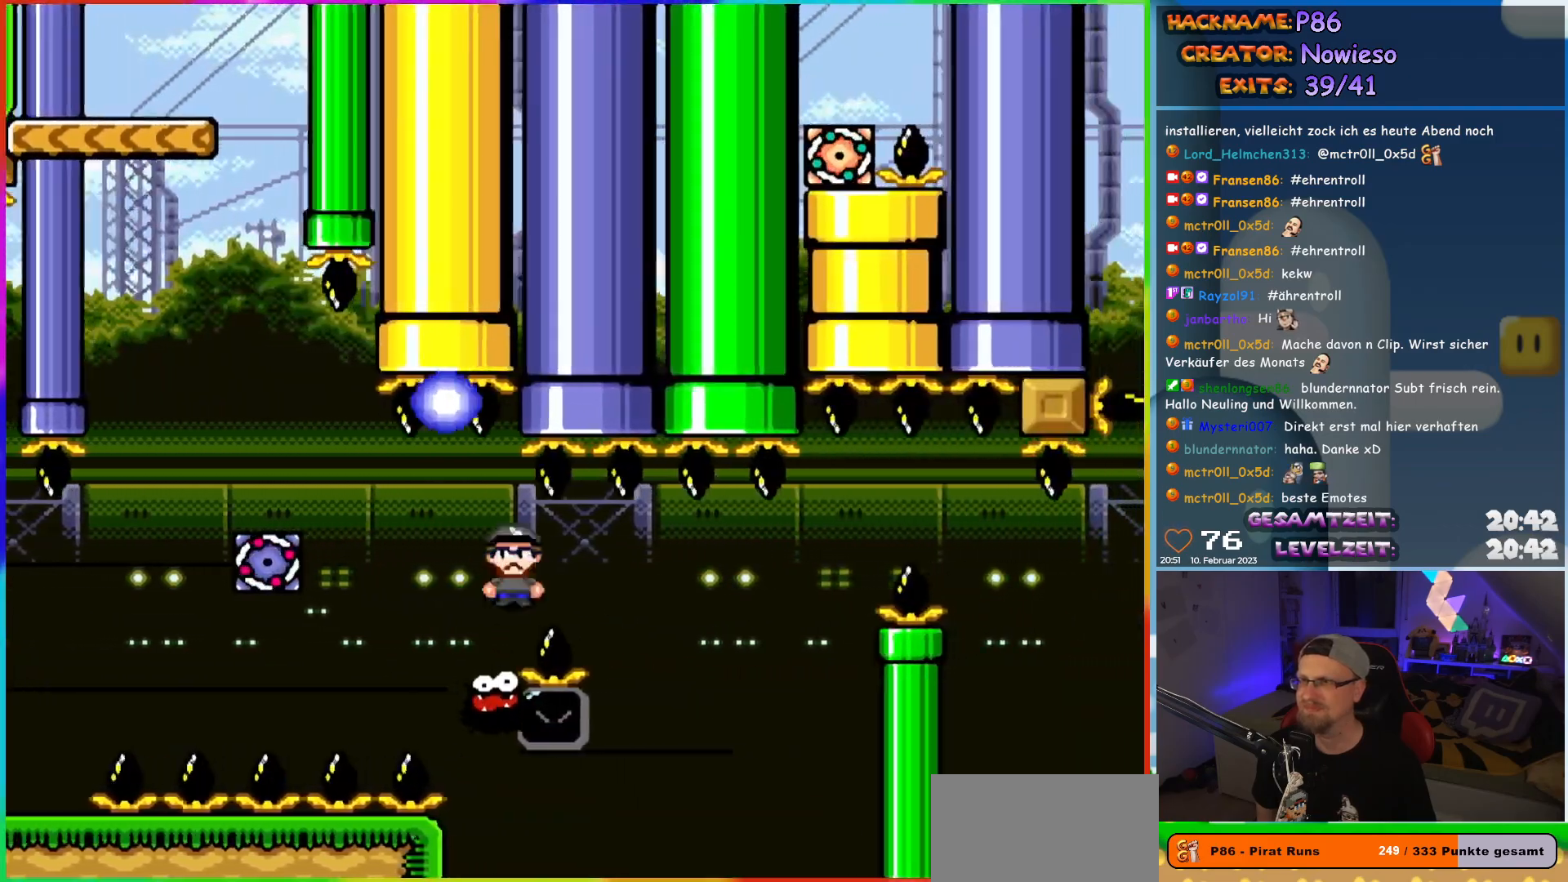
{"buttons": ["X", "DPAD_RIGHT"], "events": [[233, "DPAD_LEFT", "down"], [233, "DPAD_RIGHT", "up"], [250, "A", "up"], [300, "DPAD_UP", "down"], [317, "DPAD_LEFT", "up"], [317, "DPAD_UP", "up"], [333, "DPAD_RIGHT", "down"]]}
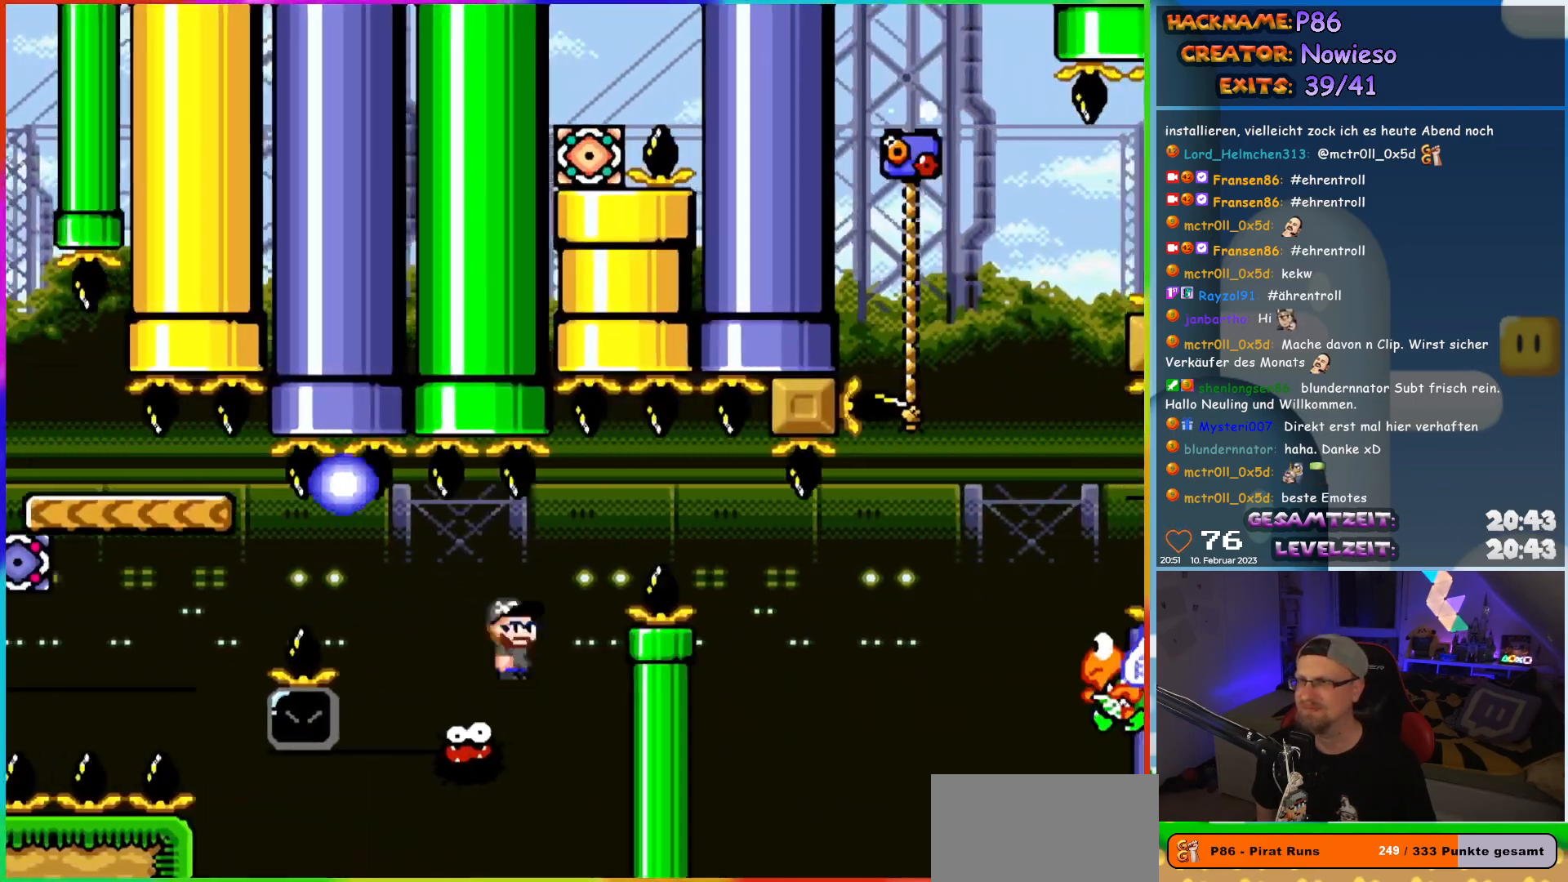
{"buttons": ["A", "X", "DPAD_LEFT"], "events": [[50, "DPAD_RIGHT", "up"], [50, "DPAD_UP", "down"], [67, "DPAD_LEFT", "down"], [67, "DPAD_UP", "up"], [250, "A", "down"]]}
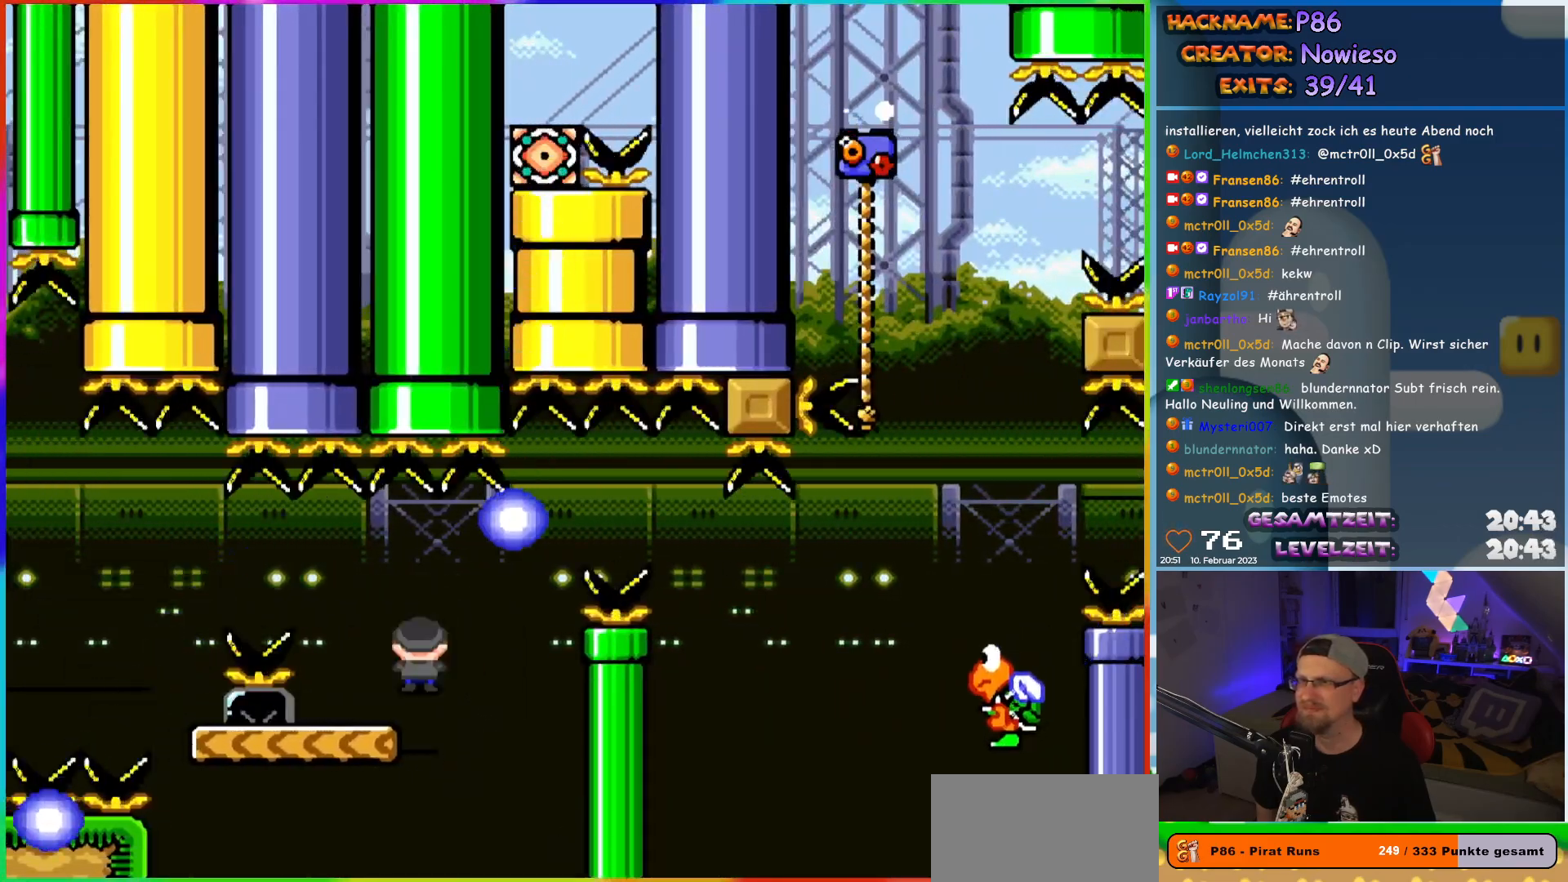
{"buttons": ["B", "Y", "DPAD_RIGHT"], "events": [[67, "A", "up"], [117, "DPAD_LEFT", "up"], [117, "DPAD_UP", "down"], [133, "DPAD_UP", "up"], [133, "X", "up"], [150, "DPAD_RIGHT", "down"], [150, "Y", "down"], [467, "B", "down"]]}
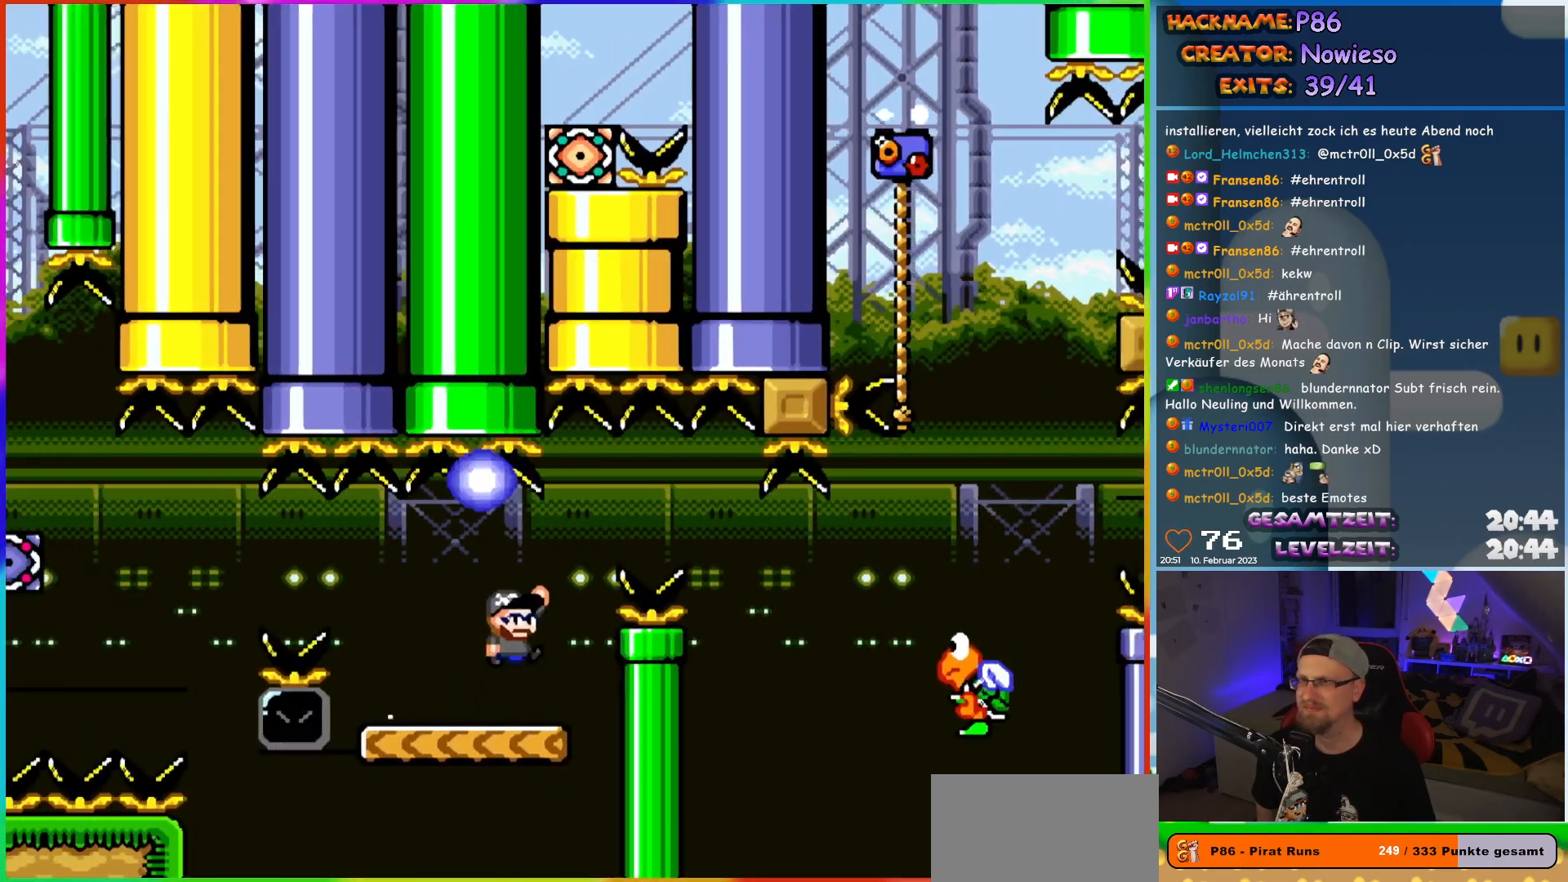
{"buttons": ["B", "Y", "DPAD_RIGHT"], "events": [[83, "B", "up"], [233, "B", "down"]]}
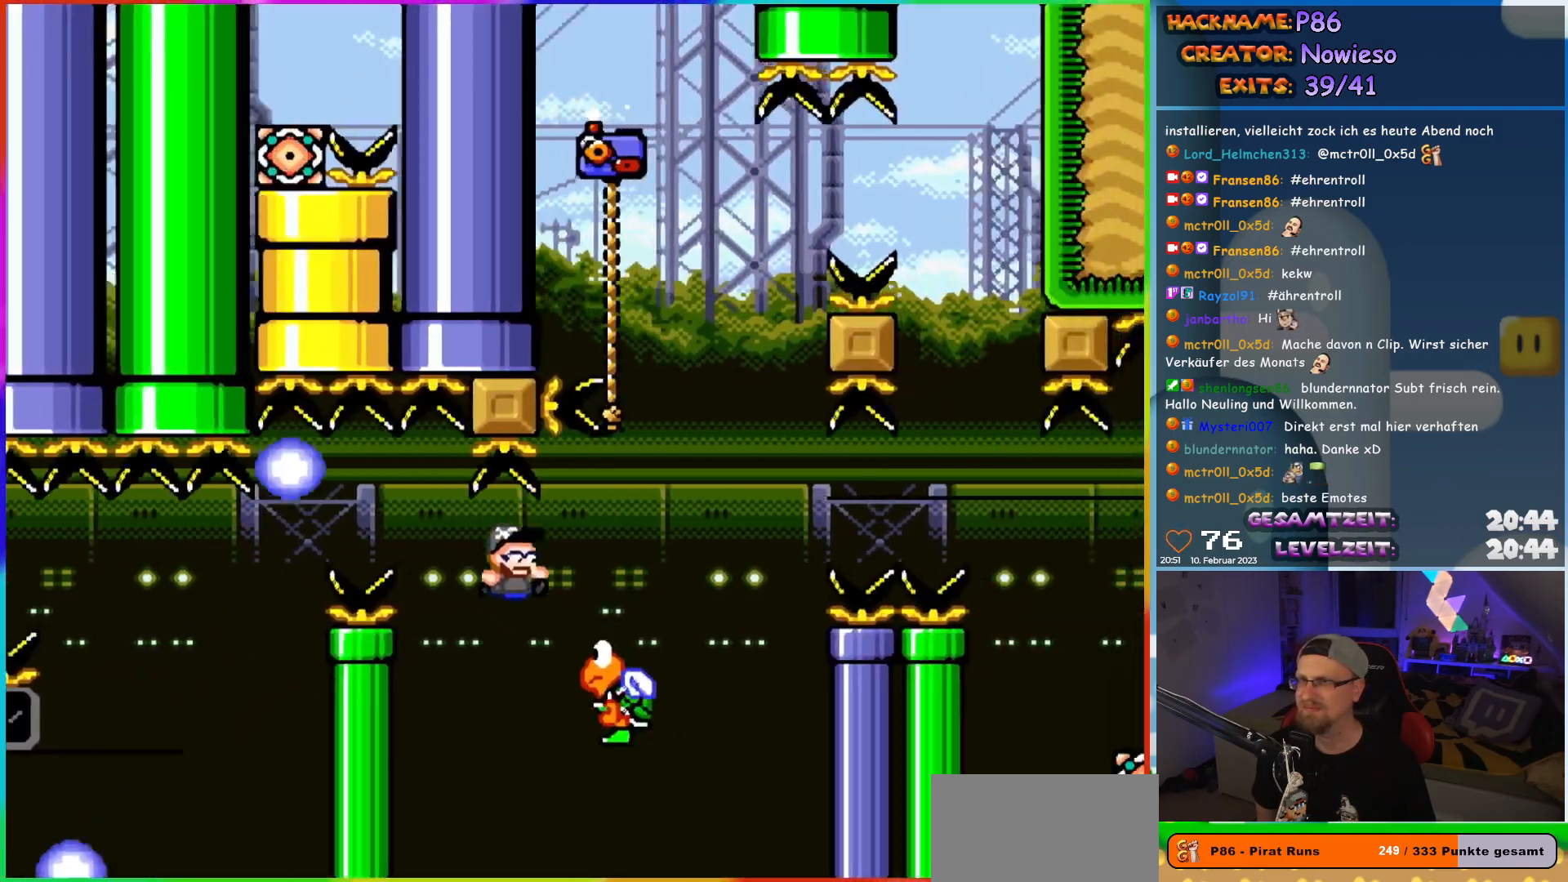
{"buttons": ["B", "Y", "DPAD_UP", "DPAD_LEFT"], "events": [[267, "DPAD_UP", "down"], [283, "DPAD_RIGHT", "up"], [300, "DPAD_LEFT", "down"]]}
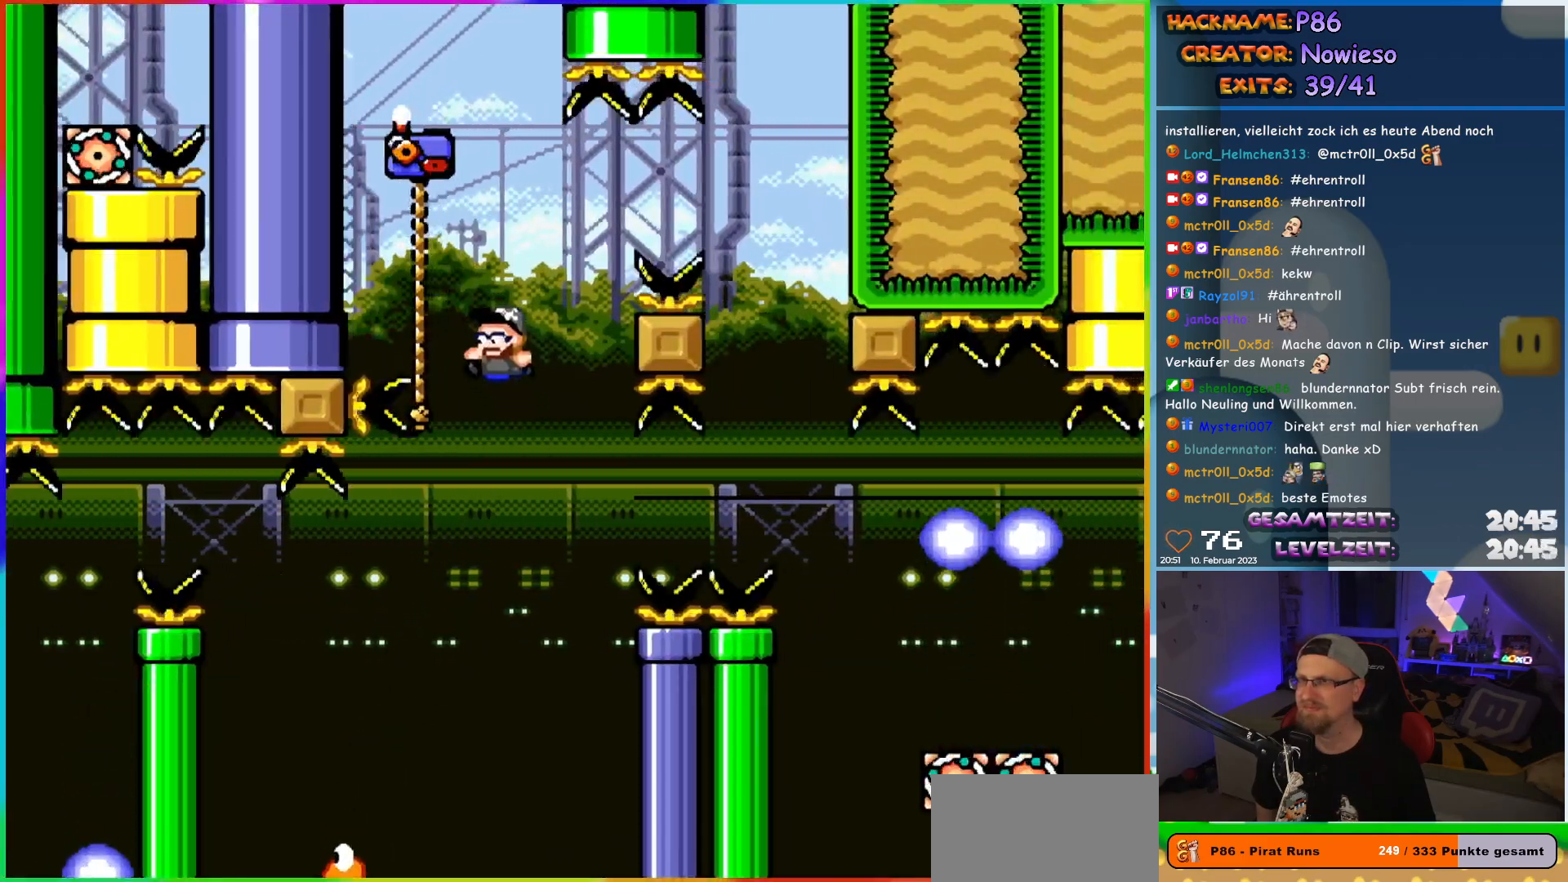
{"buttons": ["B", "Y", "DPAD_RIGHT"], "events": [[150, "DPAD_LEFT", "up"], [183, "DPAD_RIGHT", "down"], [217, "B", "up"], [217, "DPAD_UP", "up"], [283, "B", "down"]]}
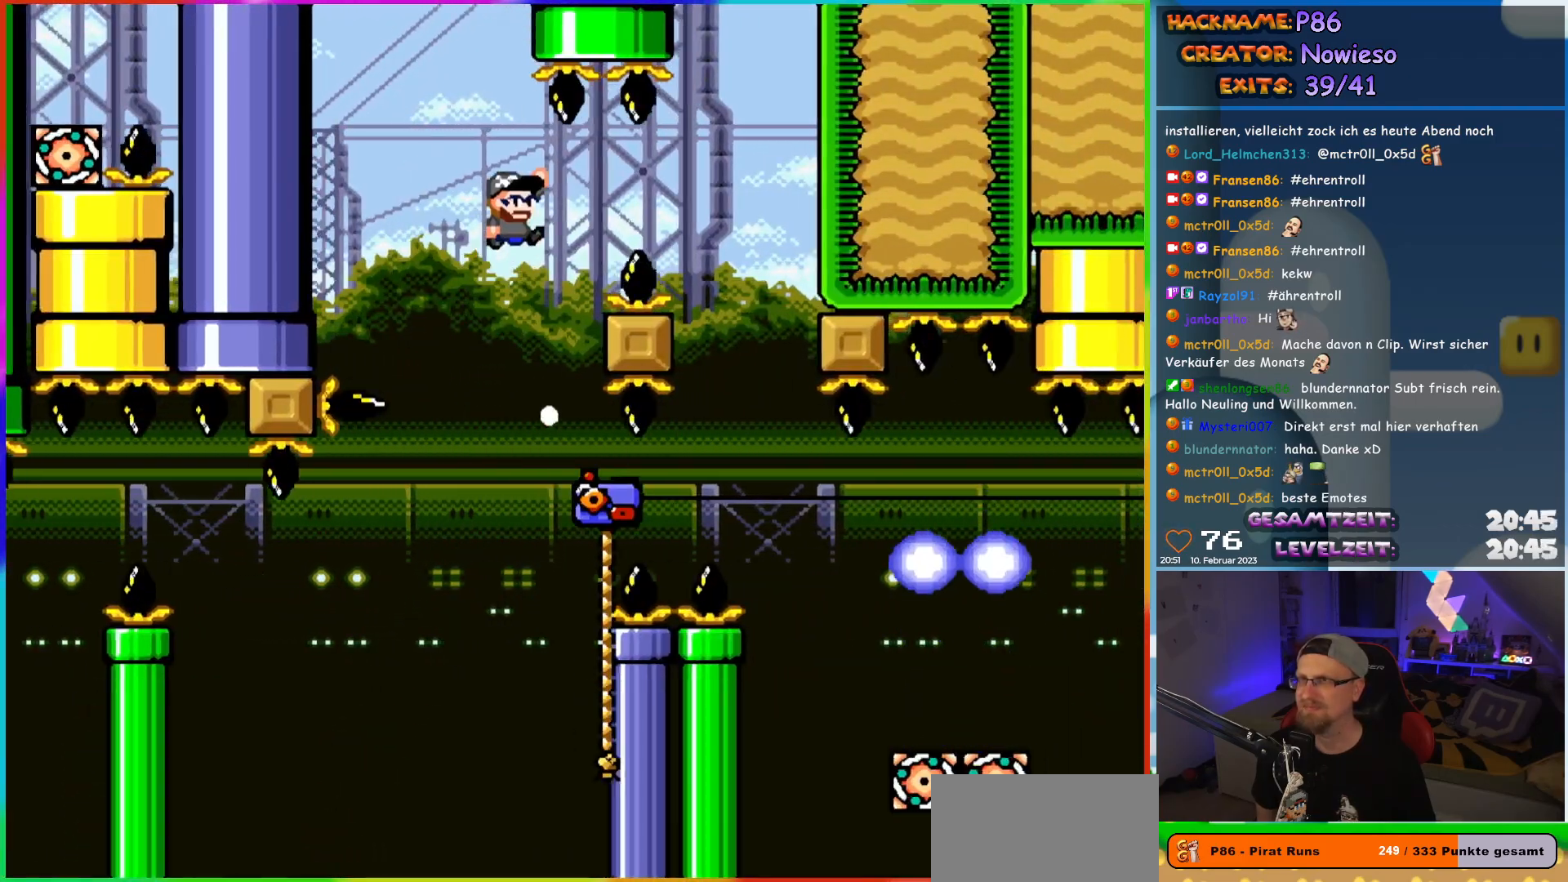
{"buttons": ["B", "Y", "DPAD_RIGHT"], "events": []}
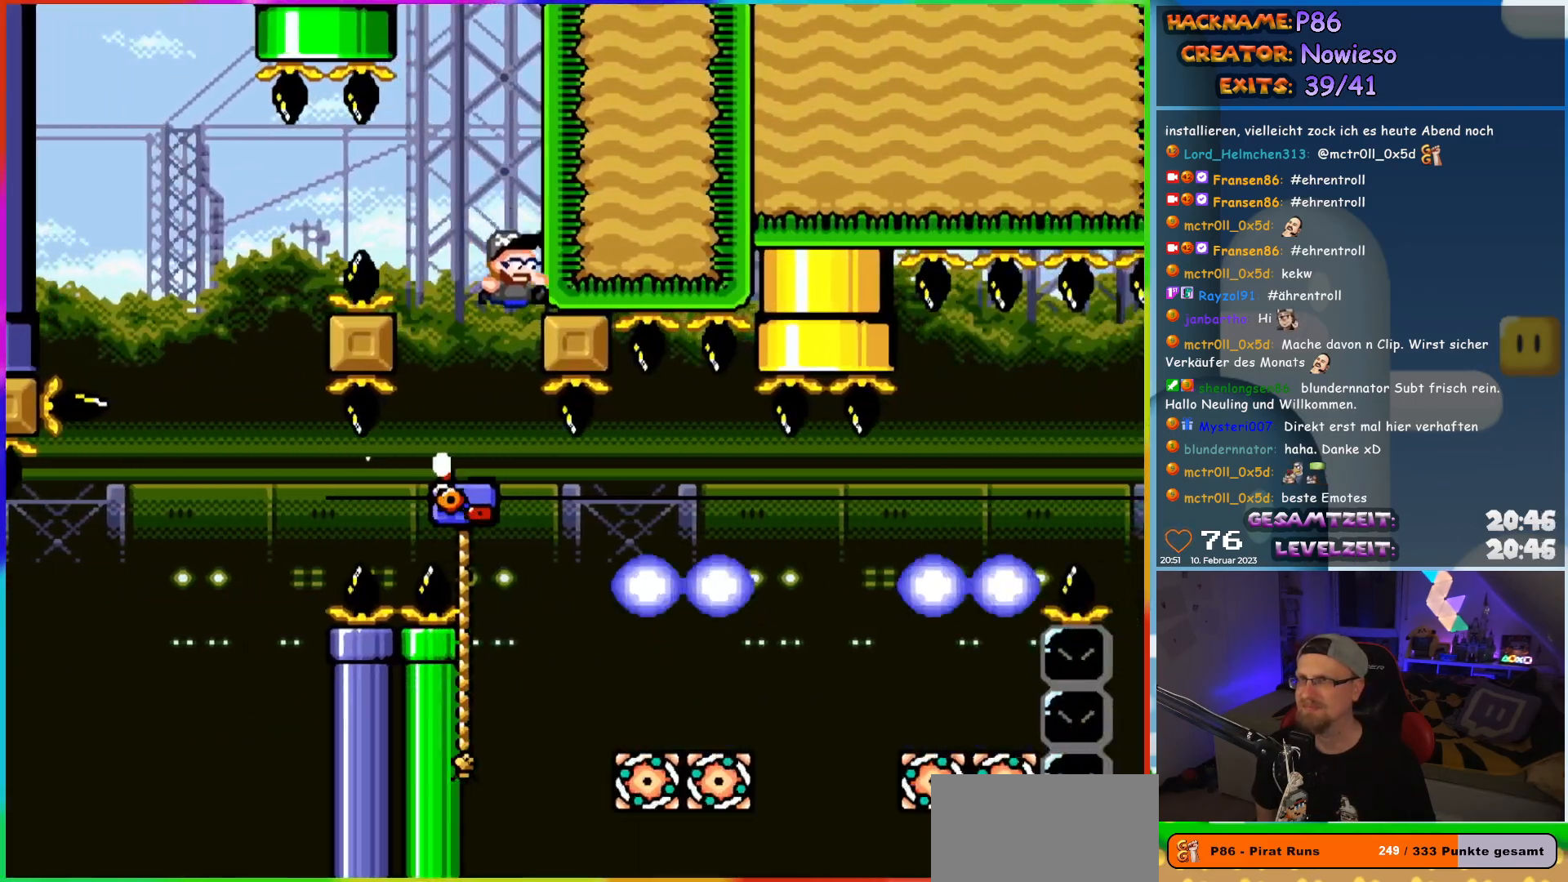
{"buttons": ["Y", "DPAD_UP", "DPAD_RIGHT"], "events": [[17, "DPAD_RIGHT", "up"], [33, "B", "up"], [233, "DPAD_RIGHT", "down"], [450, "DPAD_UP", "down"]]}
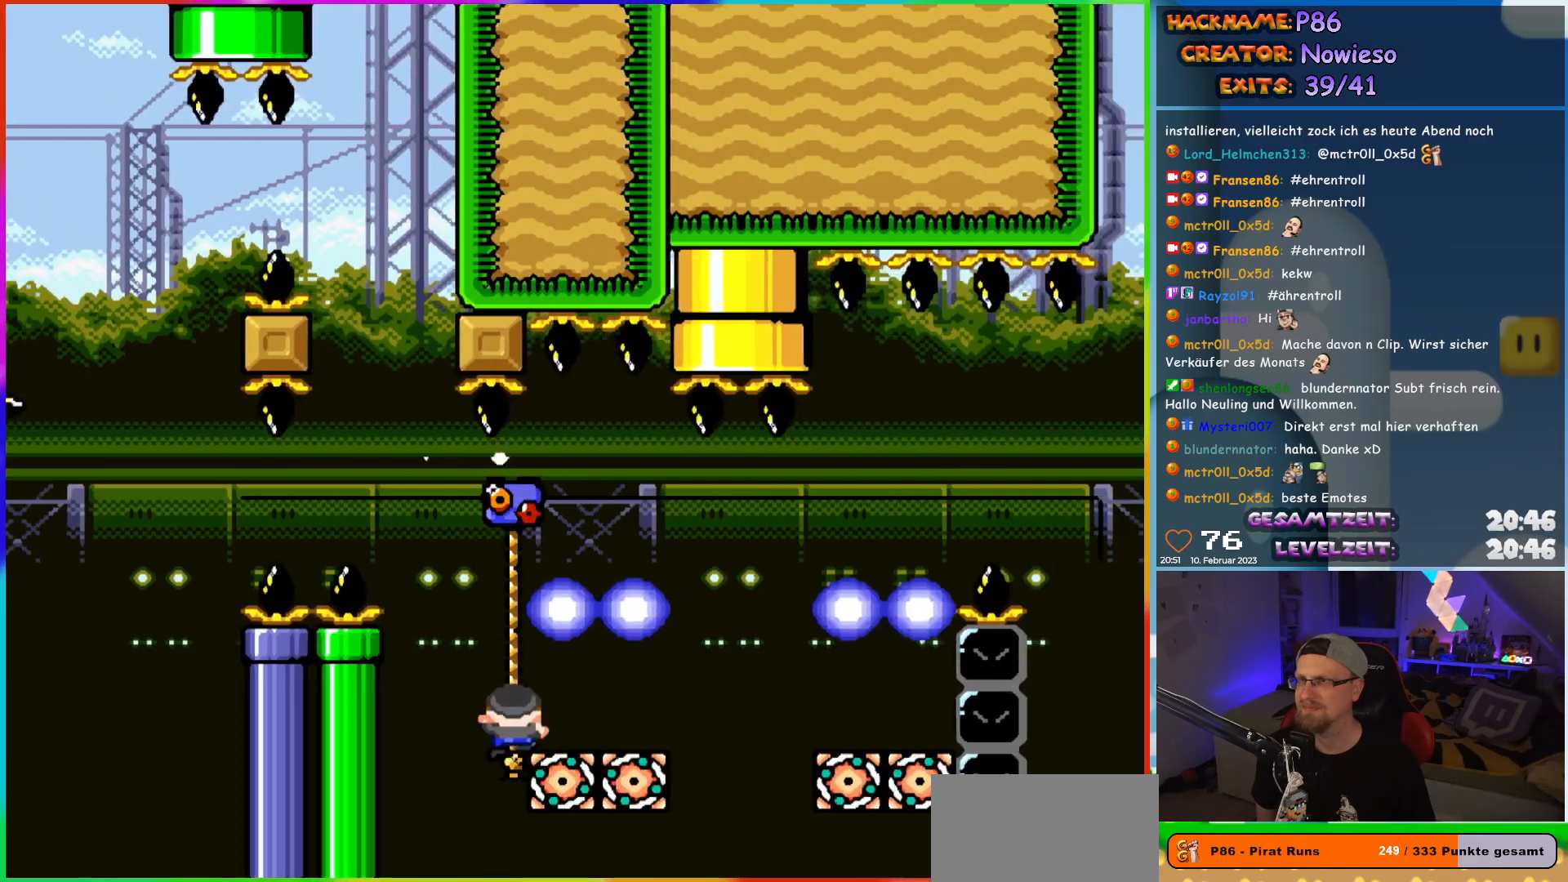
{"buttons": ["B", "Y", "DPAD_RIGHT"], "events": [[17, "DPAD_RIGHT", "up"], [83, "DPAD_RIGHT", "down"], [117, "DPAD_UP", "up"], [133, "B", "down"], [233, "B", "up"], [317, "B", "down"]]}
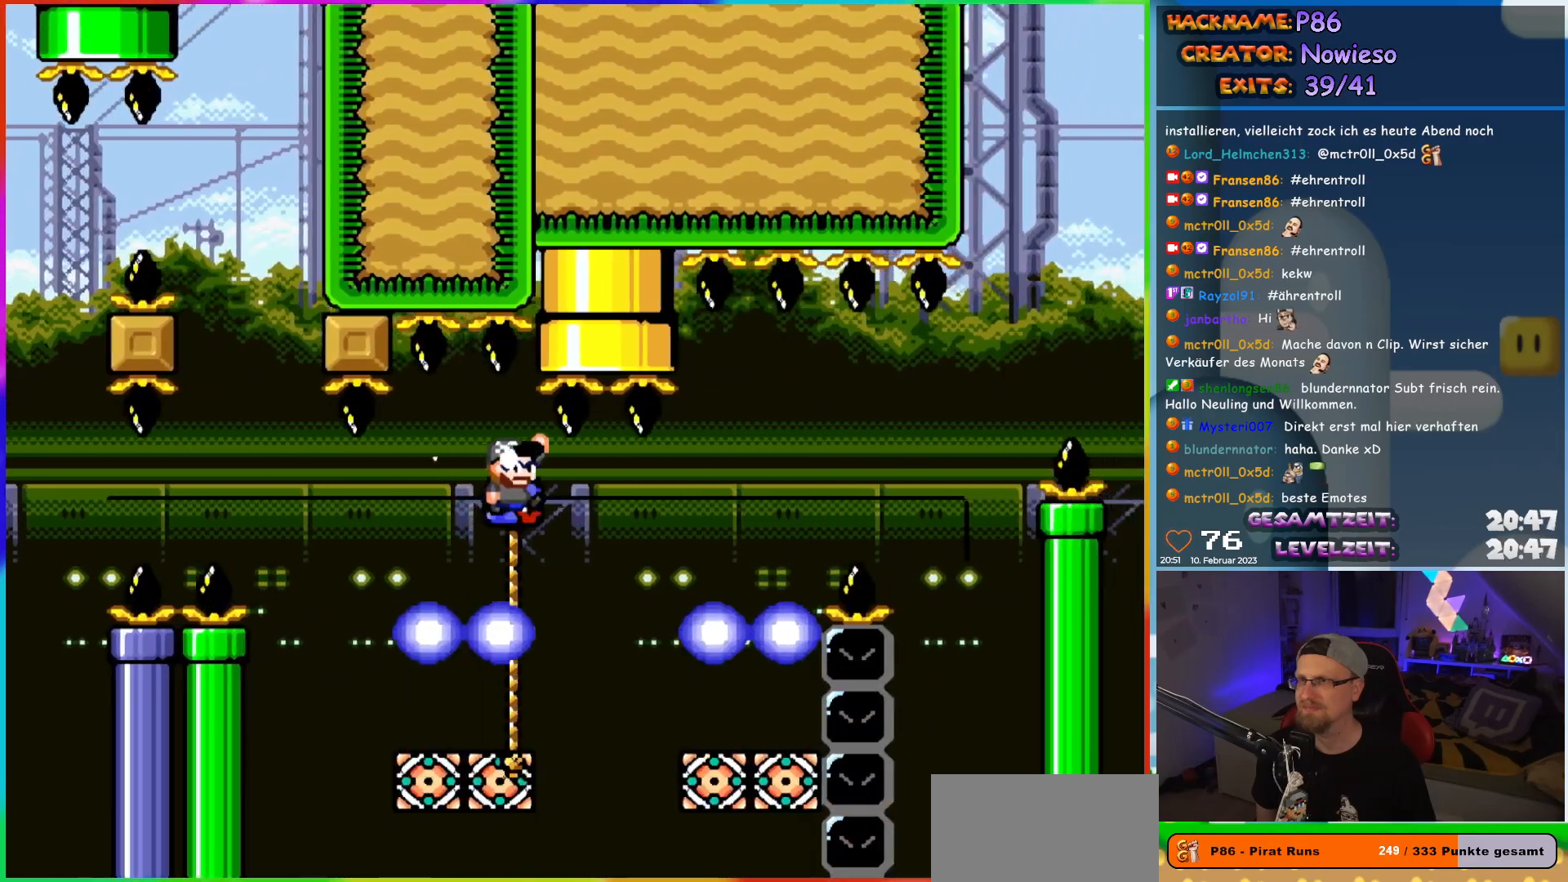
{"buttons": ["Y", "DPAD_UP", "DPAD_LEFT"], "events": [[150, "B", "up"], [183, "DPAD_LEFT", "down"], [183, "DPAD_RIGHT", "up"], [183, "DPAD_UP", "down"], [217, "DPAD_UP", "up"], [267, "DPAD_UP", "down"]]}
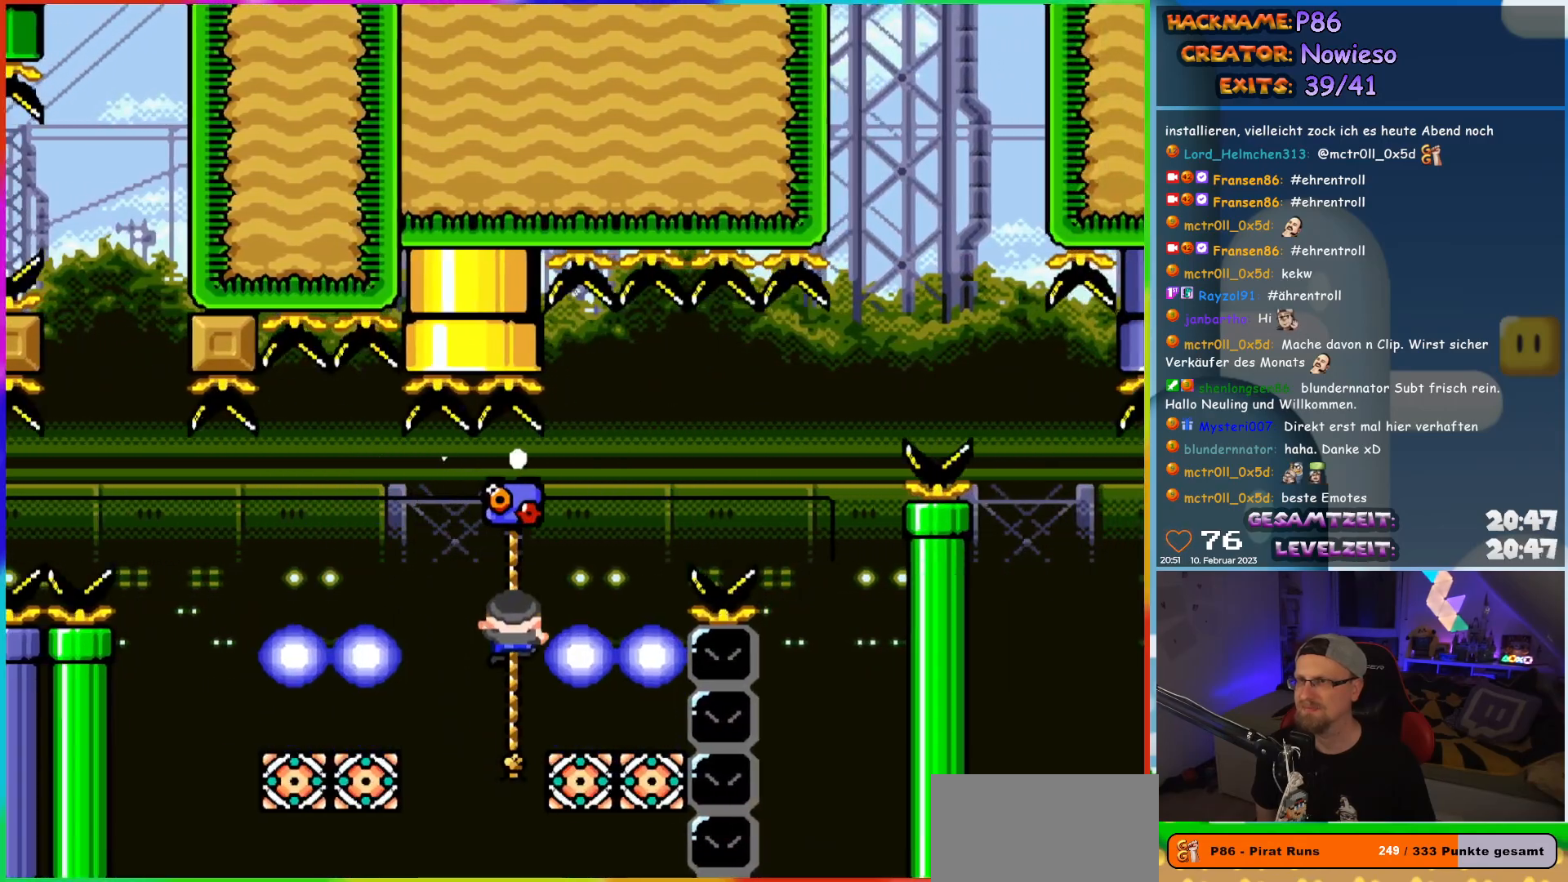
{"buttons": ["Y"], "events": [[67, "DPAD_LEFT", "up"], [67, "DPAD_UP", "up"], [133, "DPAD_DOWN", "down"], [300, "DPAD_DOWN", "up"]]}
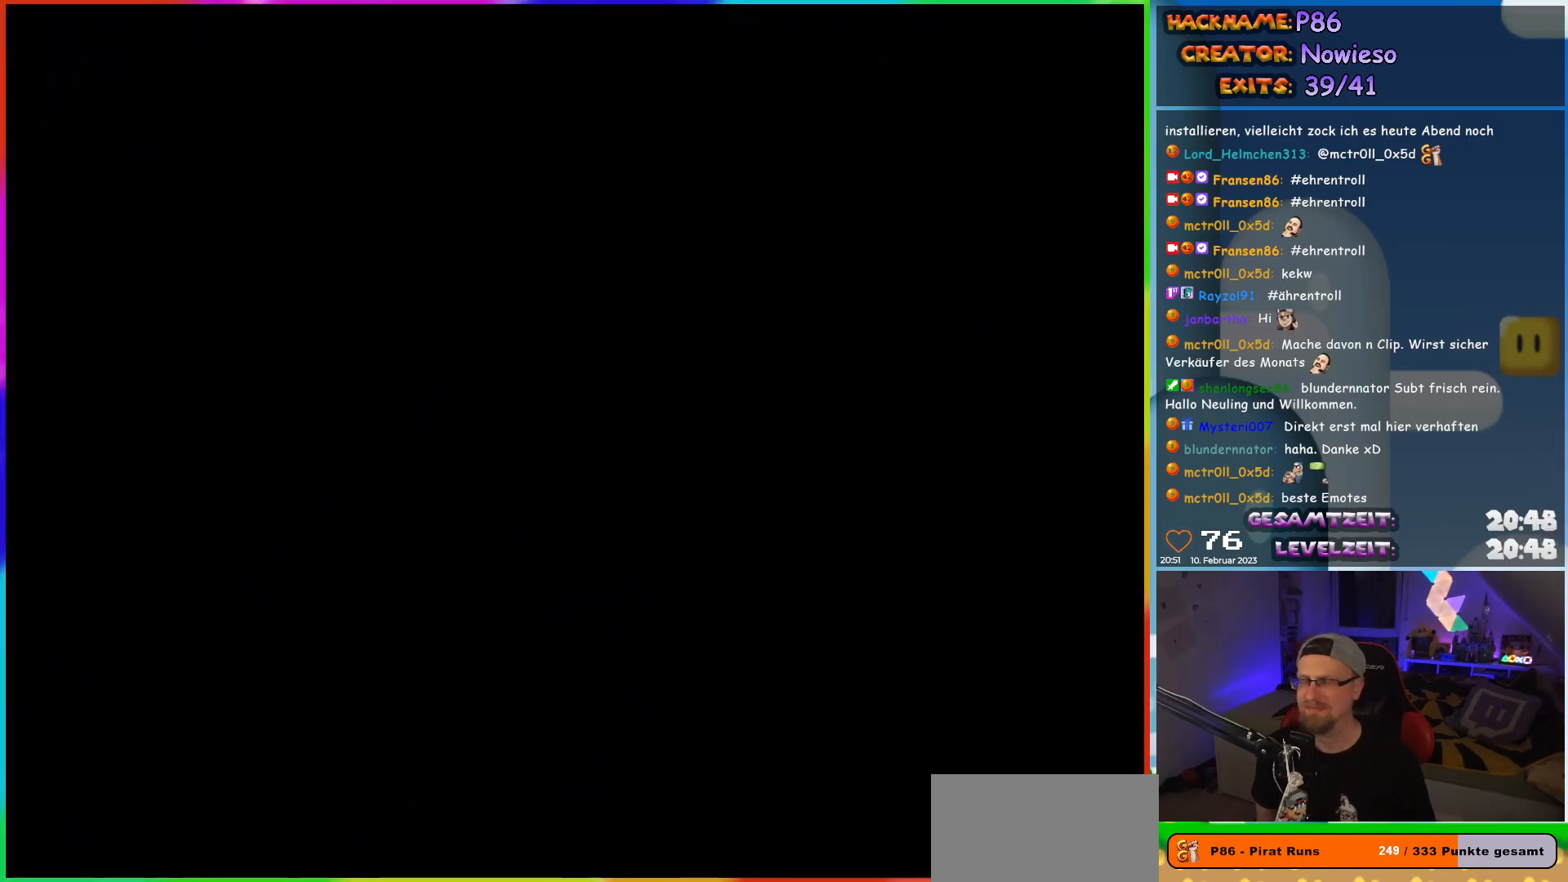
{"buttons": [], "events": [[67, "Y", "up"]]}
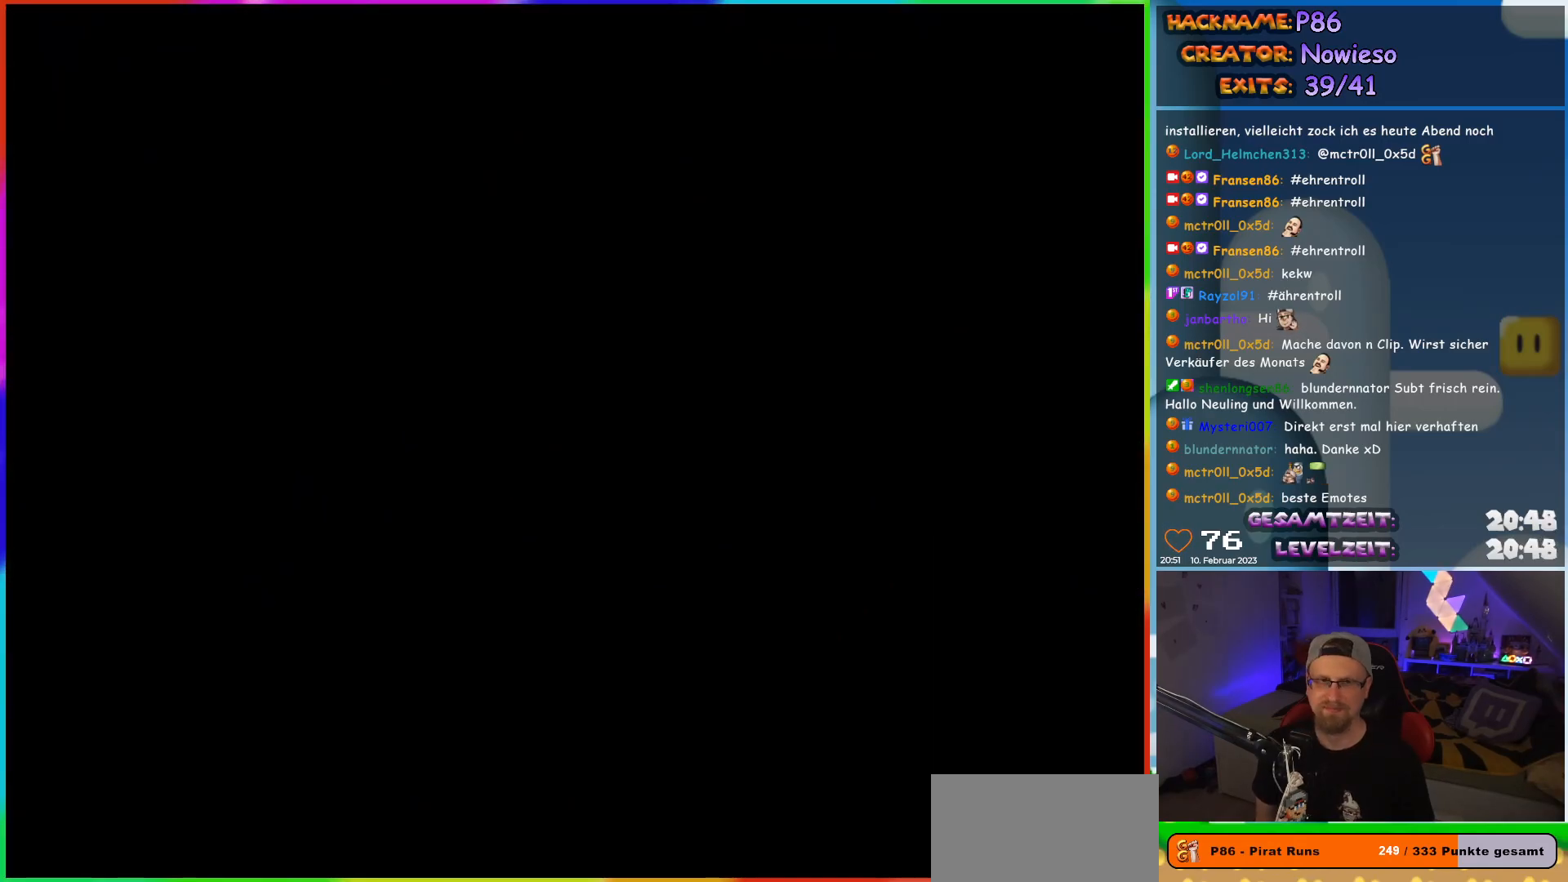
{"buttons": [], "events": []}
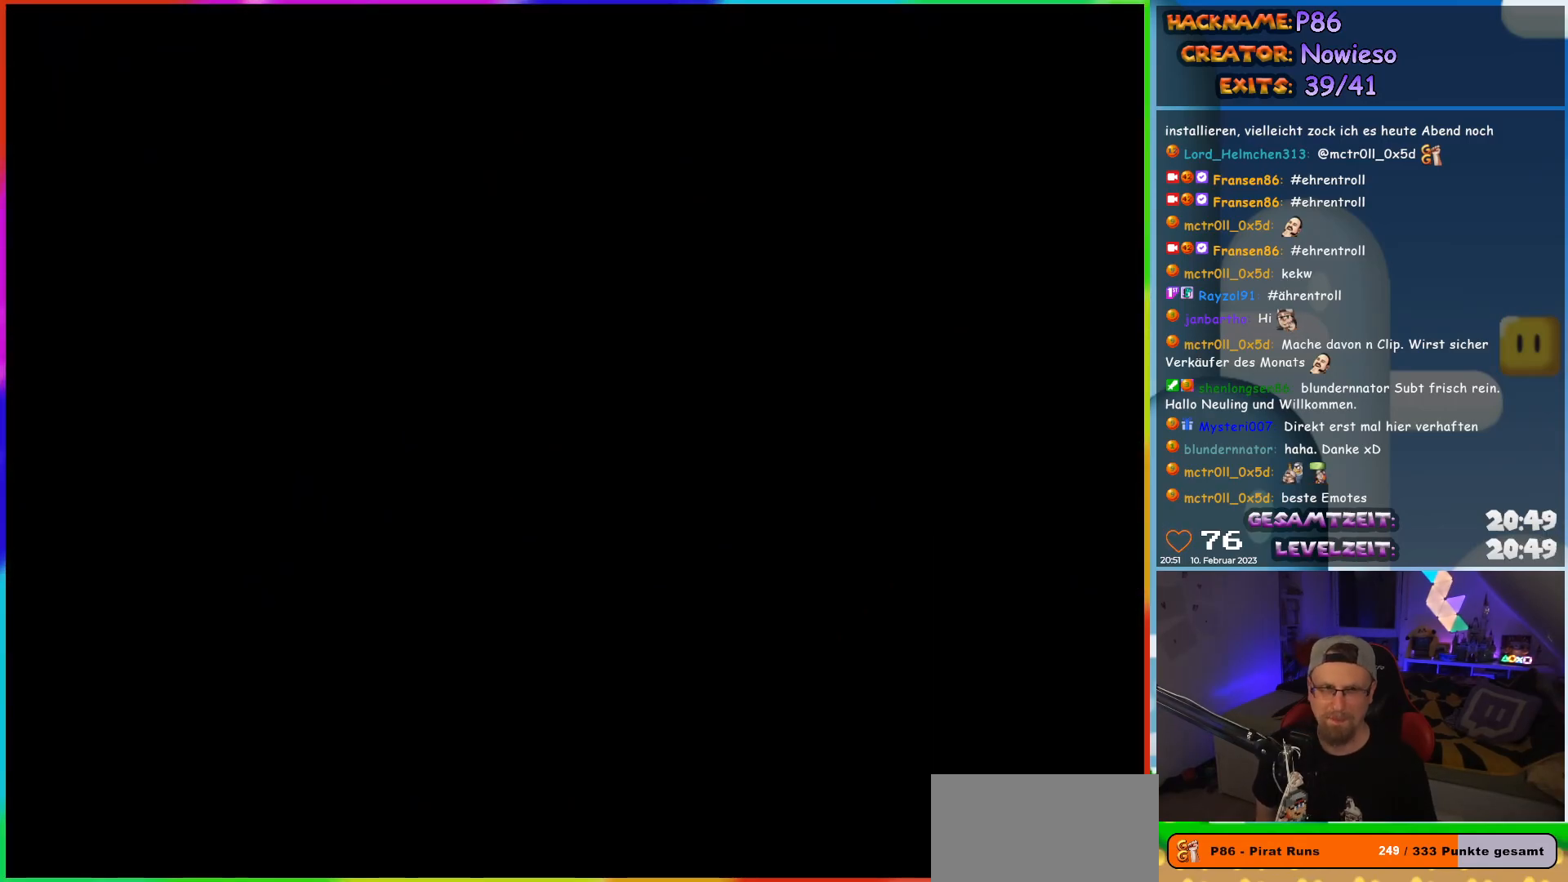
{"buttons": [], "events": []}
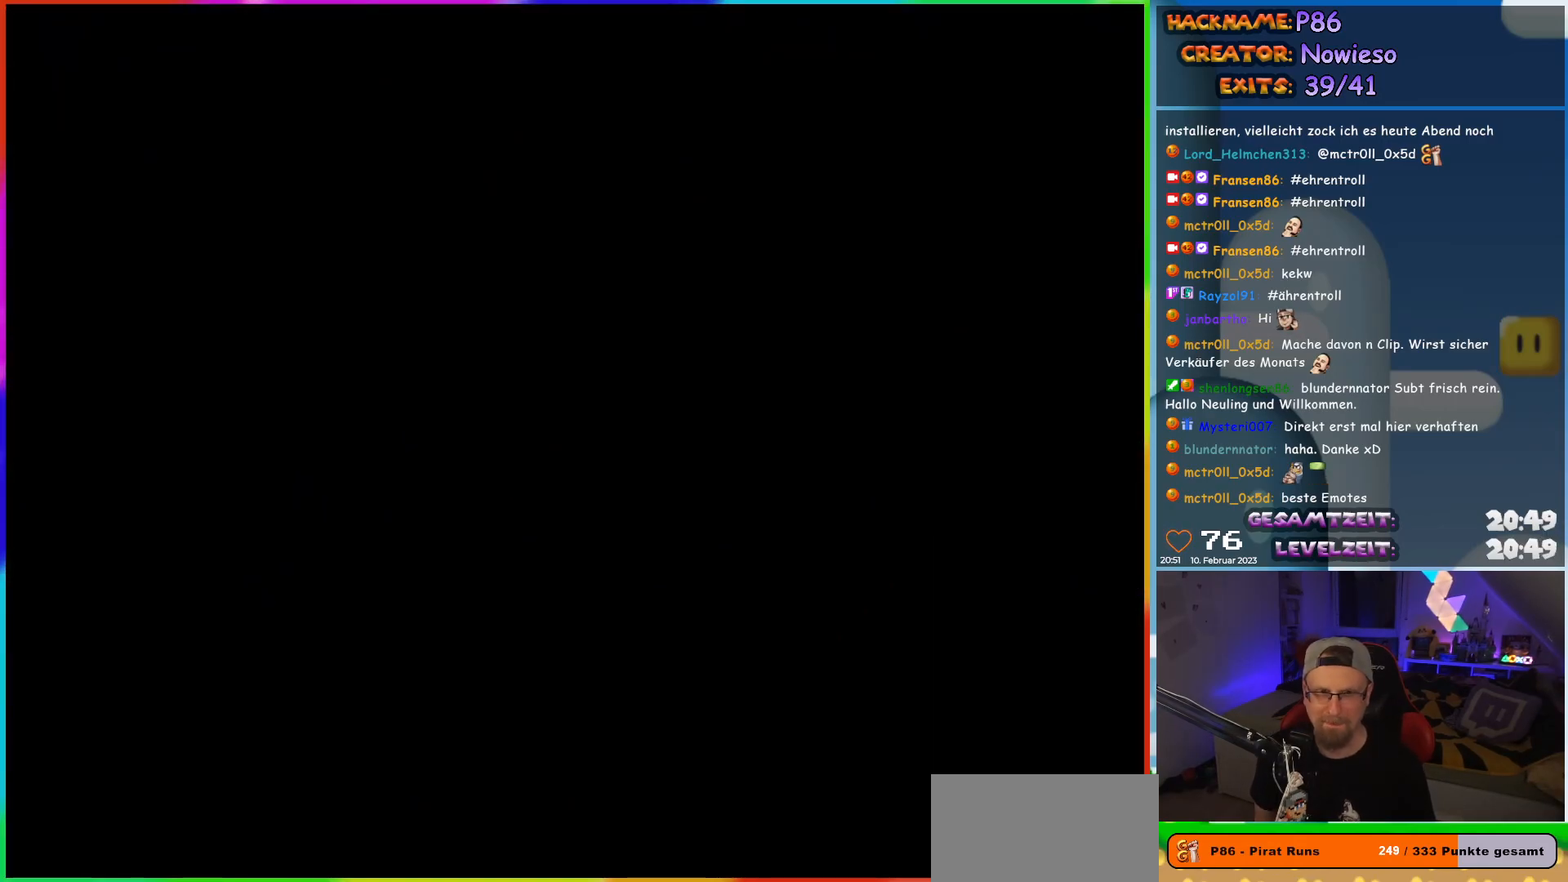
{"buttons": ["X"], "events": [[200, "X", "down"]]}
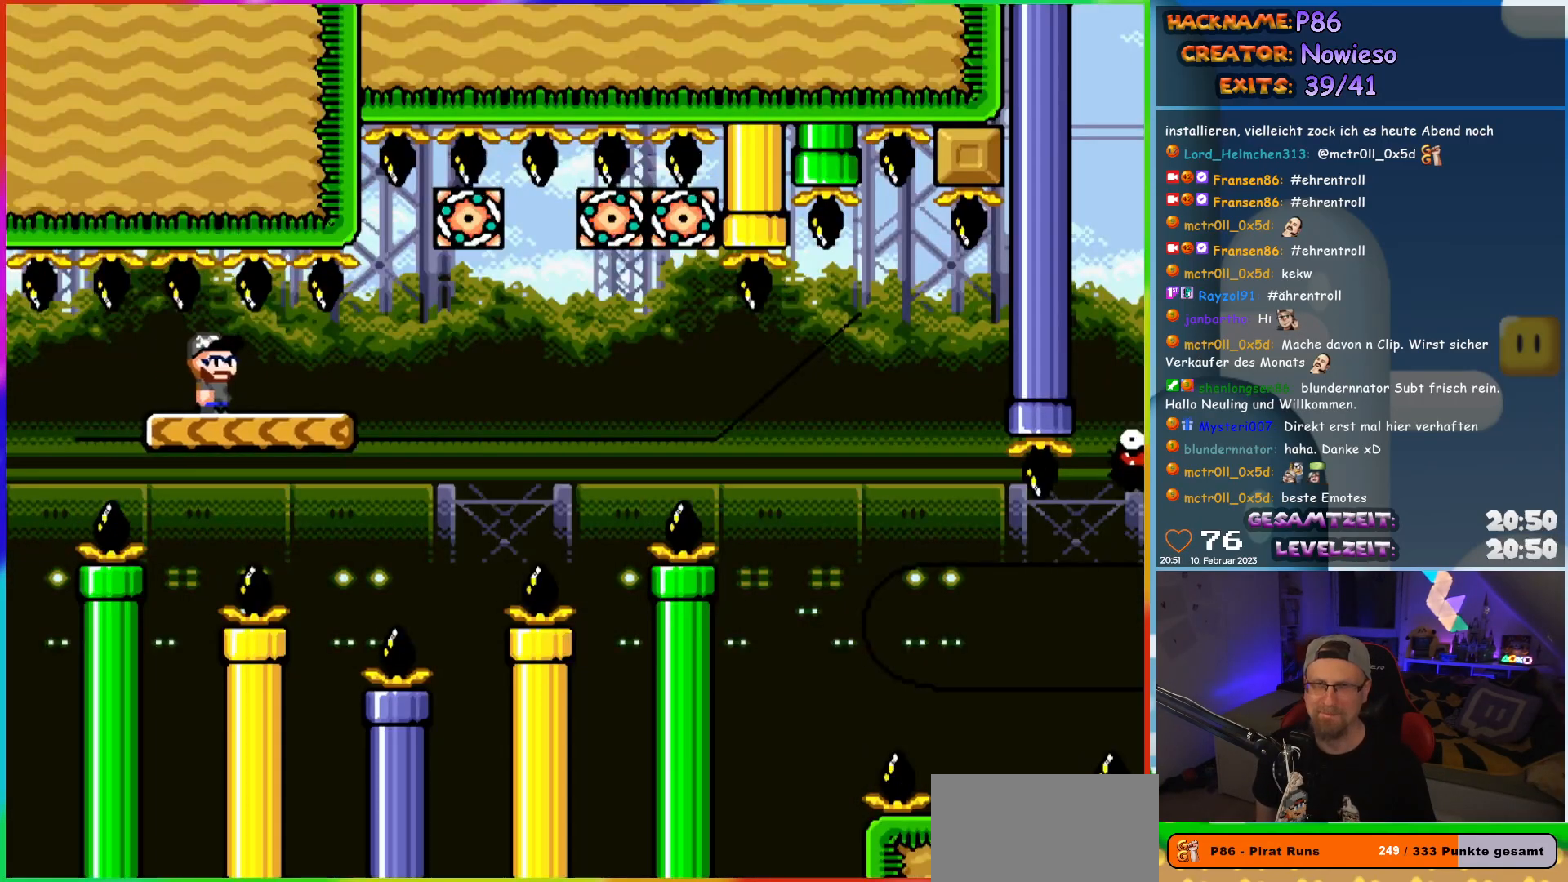
{"buttons": ["X"], "events": []}
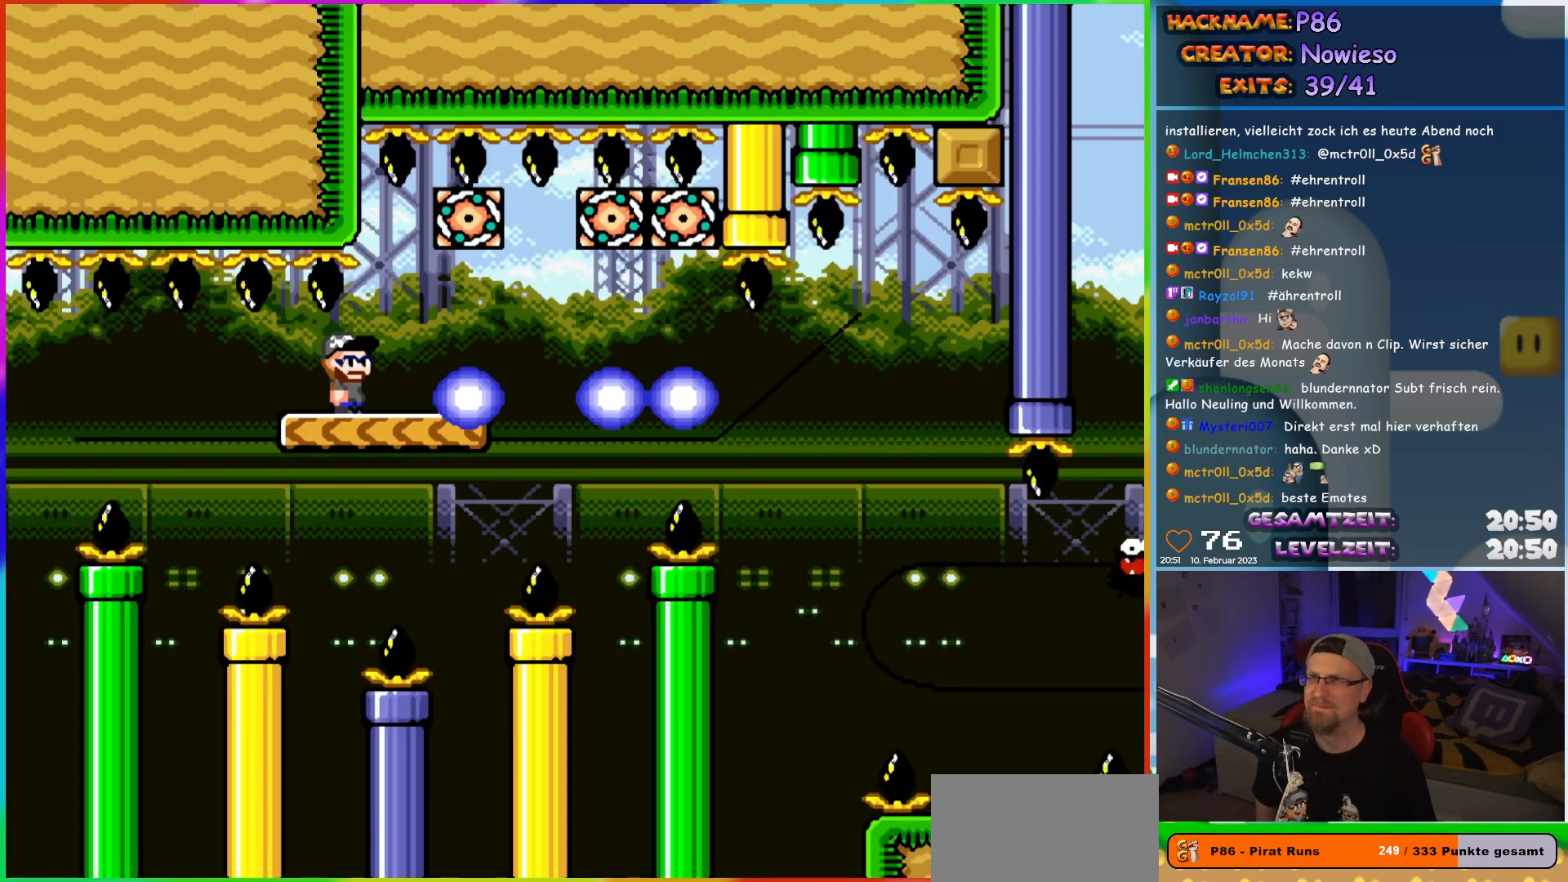
{"buttons": ["X"], "events": [[83, "DPAD_RIGHT", "down"], [333, "DPAD_RIGHT", "up"], [350, "DPAD_LEFT", "down"], [483, "DPAD_LEFT", "up"]]}
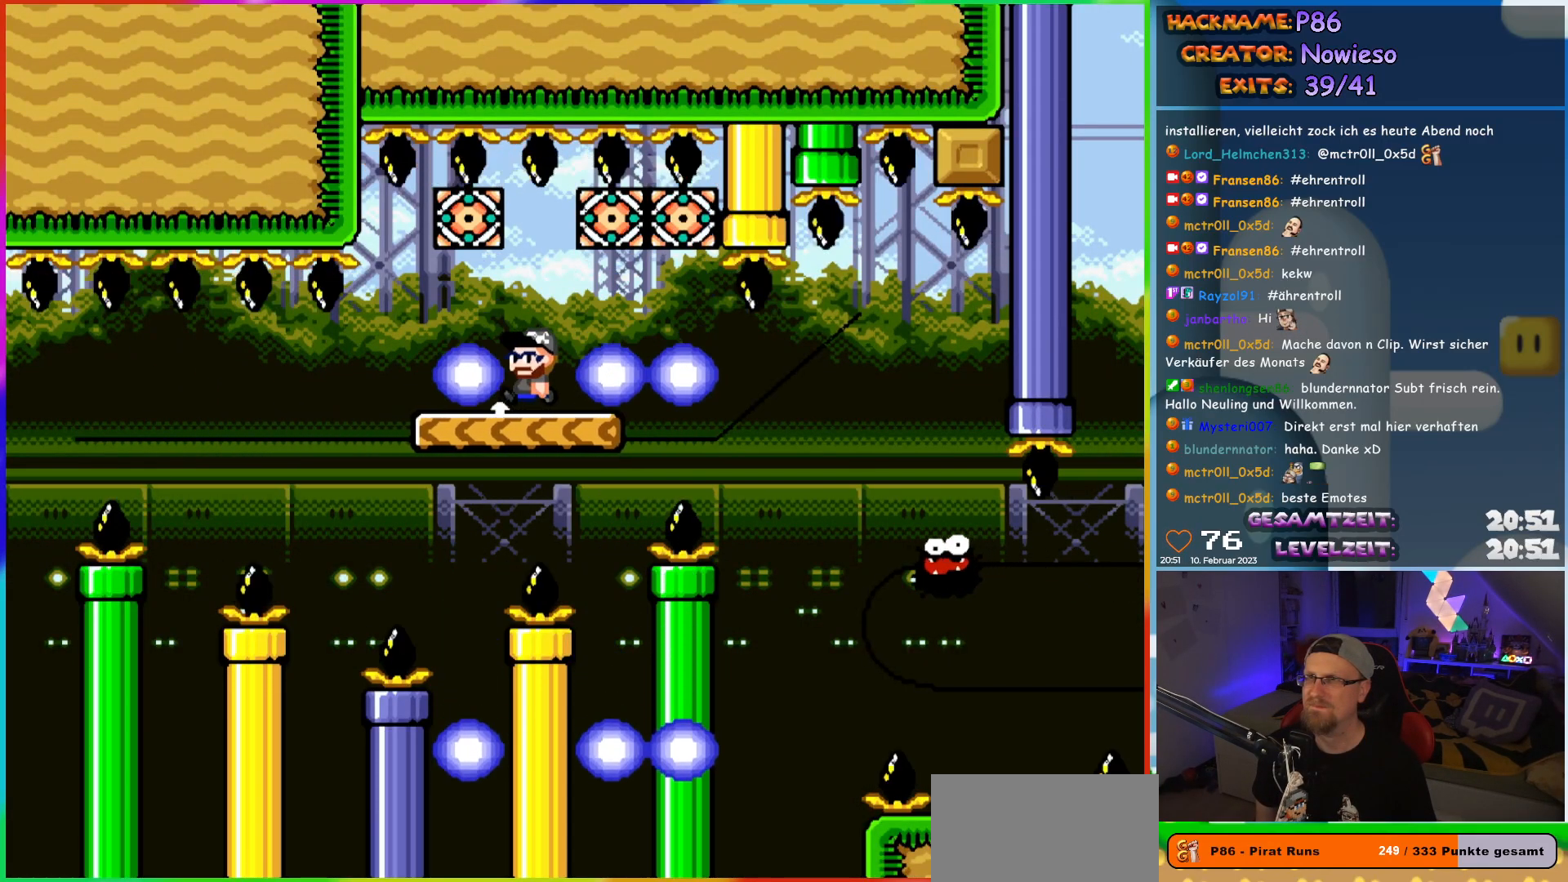
{"buttons": ["X", "DPAD_RIGHT"], "events": [[100, "DPAD_RIGHT", "down"]]}
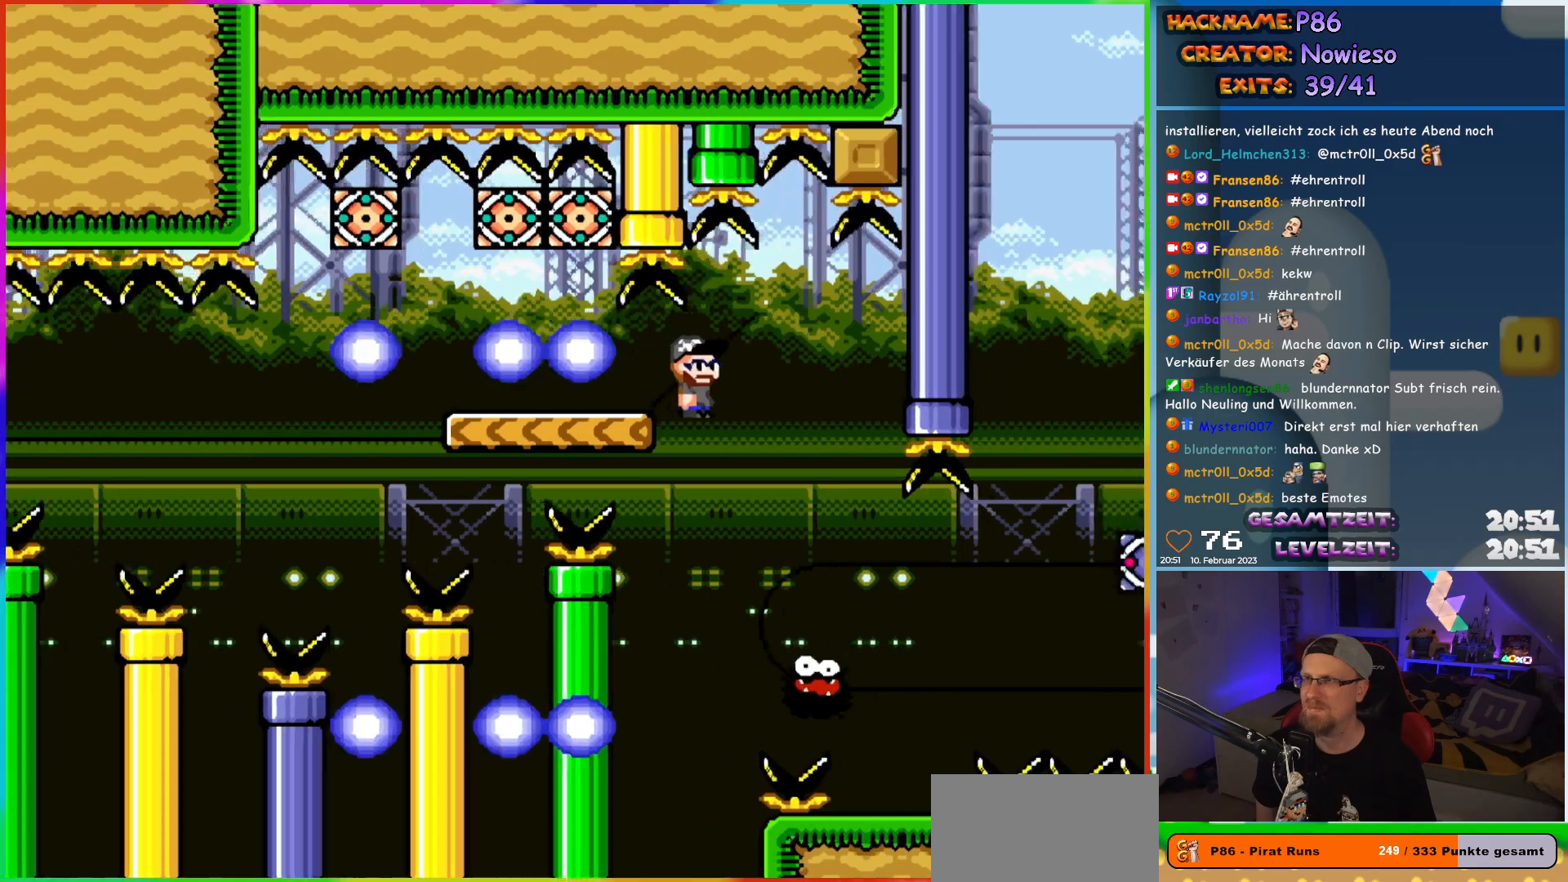
{"buttons": ["X", "DPAD_RIGHT"], "events": [[217, "DPAD_LEFT", "down"], [217, "DPAD_RIGHT", "up"], [300, "DPAD_UP", "down"], [350, "DPAD_LEFT", "up"], [350, "DPAD_RIGHT", "down"], [350, "DPAD_UP", "up"]]}
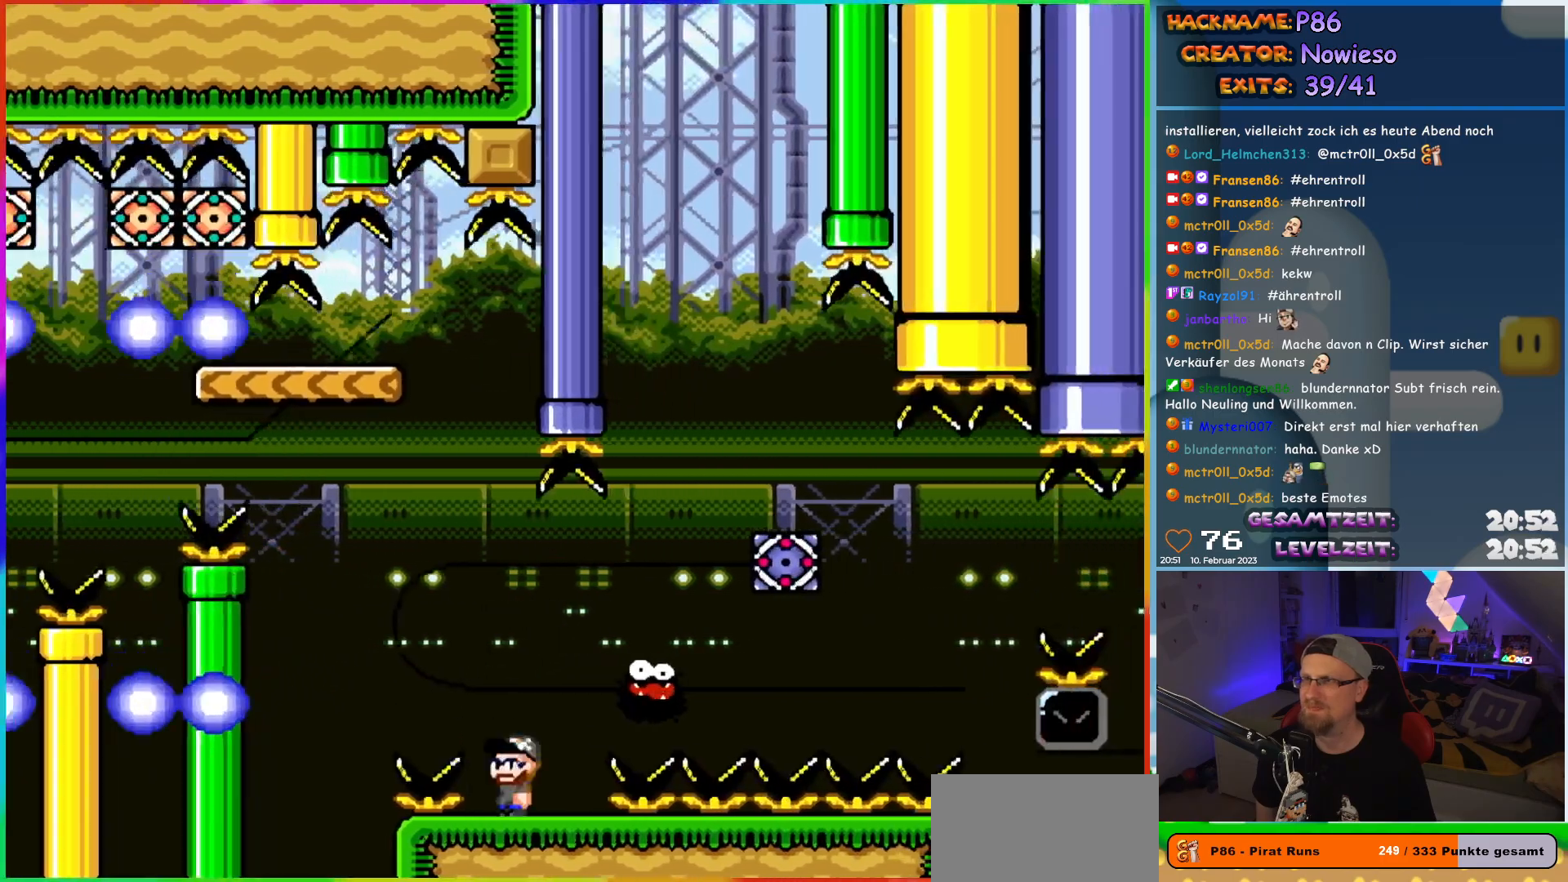
{"buttons": ["A", "X", "DPAD_RIGHT"], "events": [[33, "A", "down"]]}
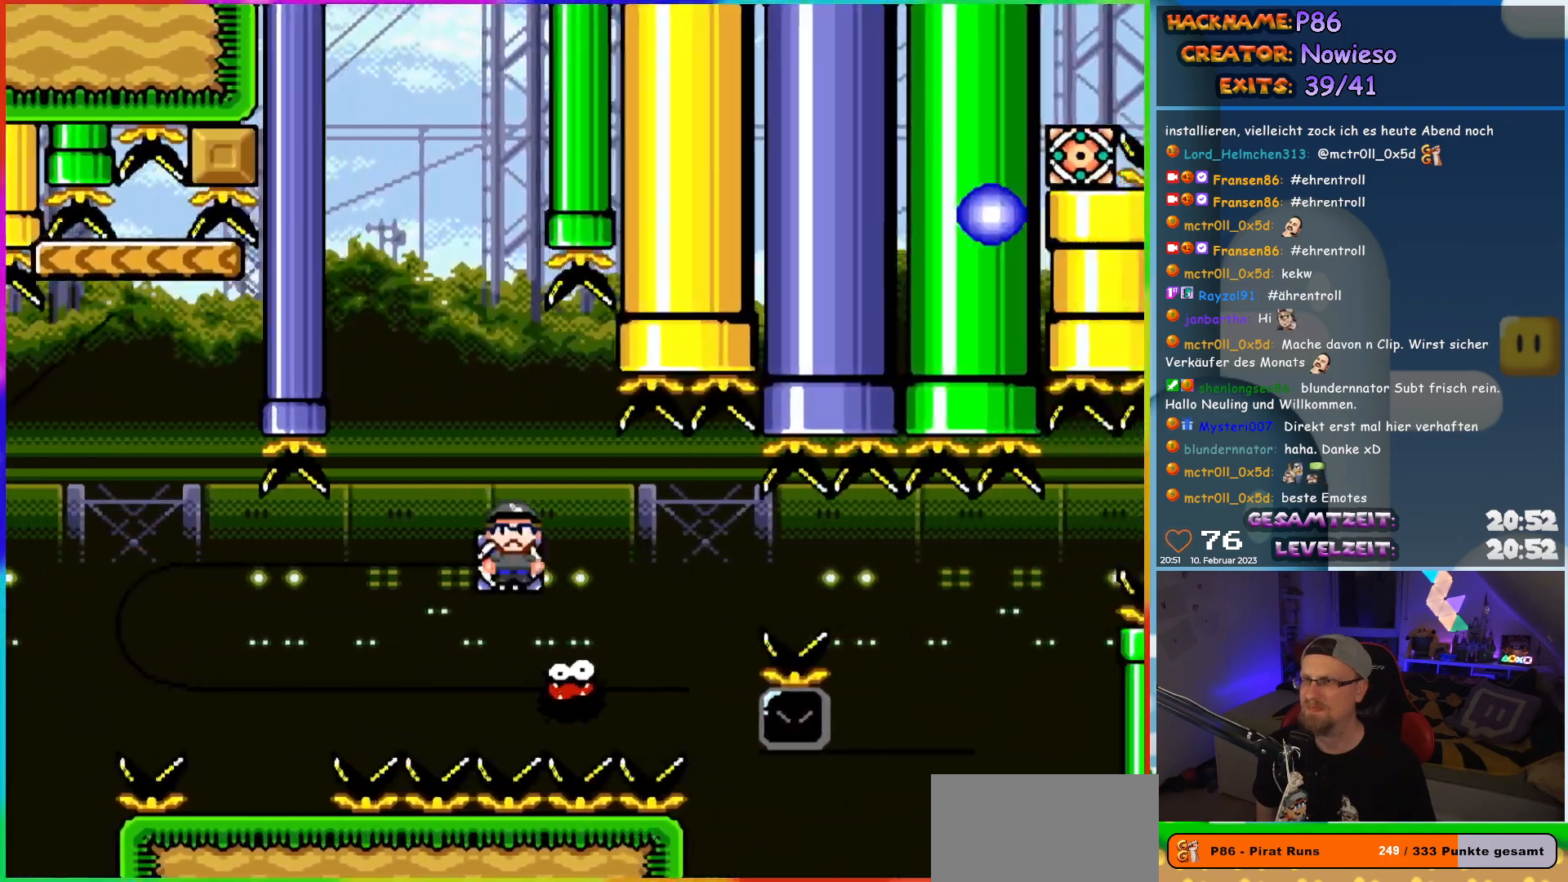
{"buttons": ["A", "X", "DPAD_RIGHT"], "events": [[133, "A", "up"], [267, "A", "down"]]}
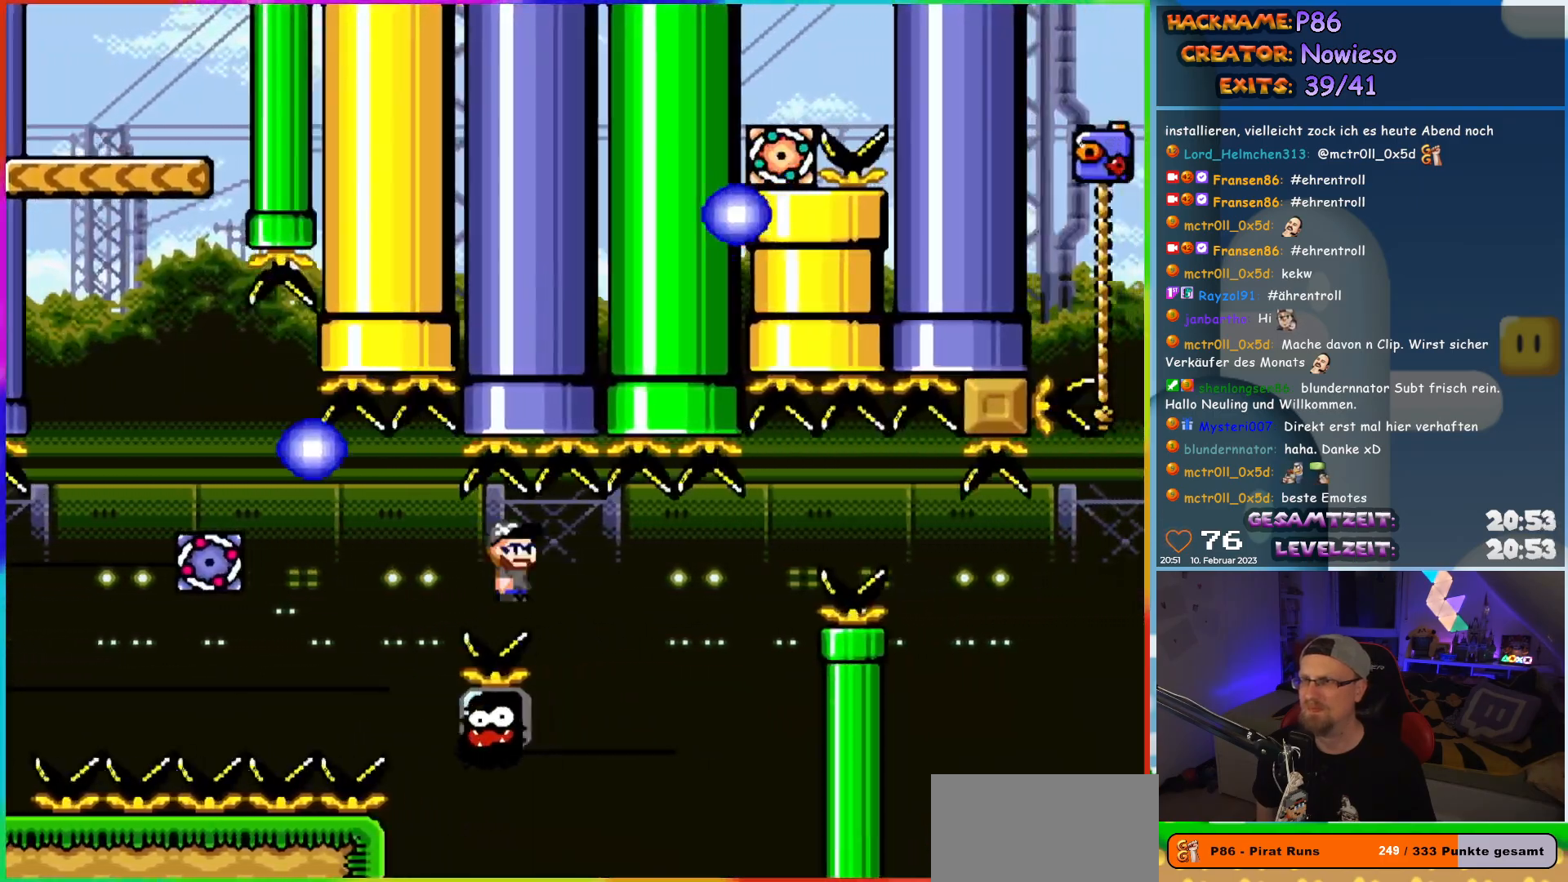
{"buttons": ["X", "DPAD_UP"], "events": [[117, "DPAD_LEFT", "down"], [117, "DPAD_RIGHT", "up"], [117, "DPAD_UP", "down"], [133, "DPAD_UP", "up"], [167, "A", "up"], [167, "DPAD_UP", "down"], [200, "DPAD_LEFT", "up"], [200, "DPAD_RIGHT", "down"], [200, "DPAD_UP", "up"], [483, "DPAD_RIGHT", "up"], [483, "DPAD_UP", "down"]]}
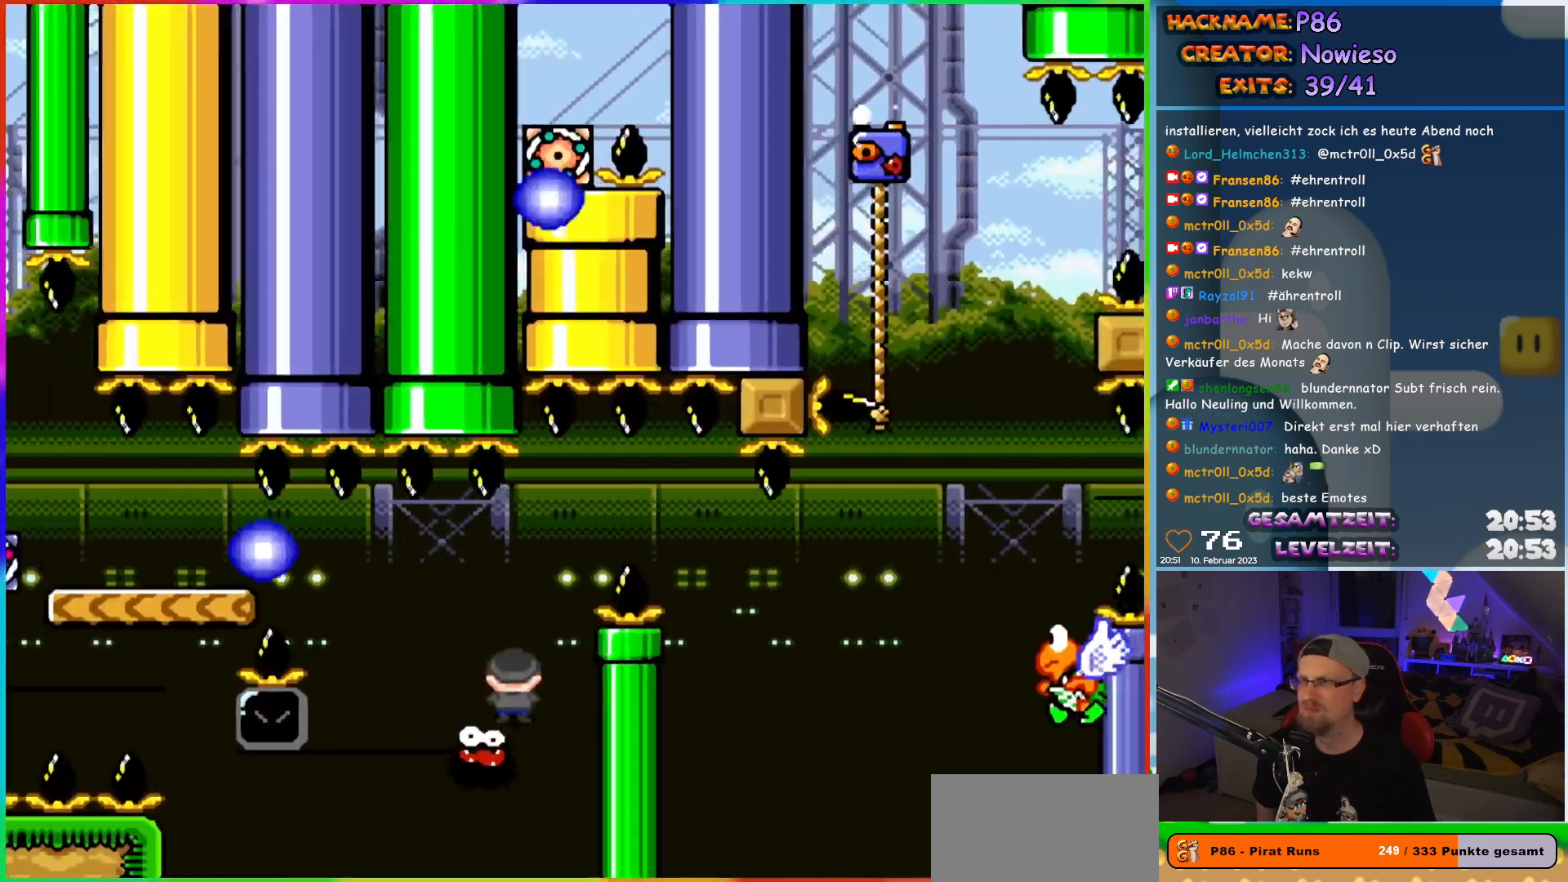
{"buttons": ["A", "X", "DPAD_LEFT"], "events": [[17, "DPAD_LEFT", "down"], [17, "DPAD_UP", "up"], [117, "A", "down"]]}